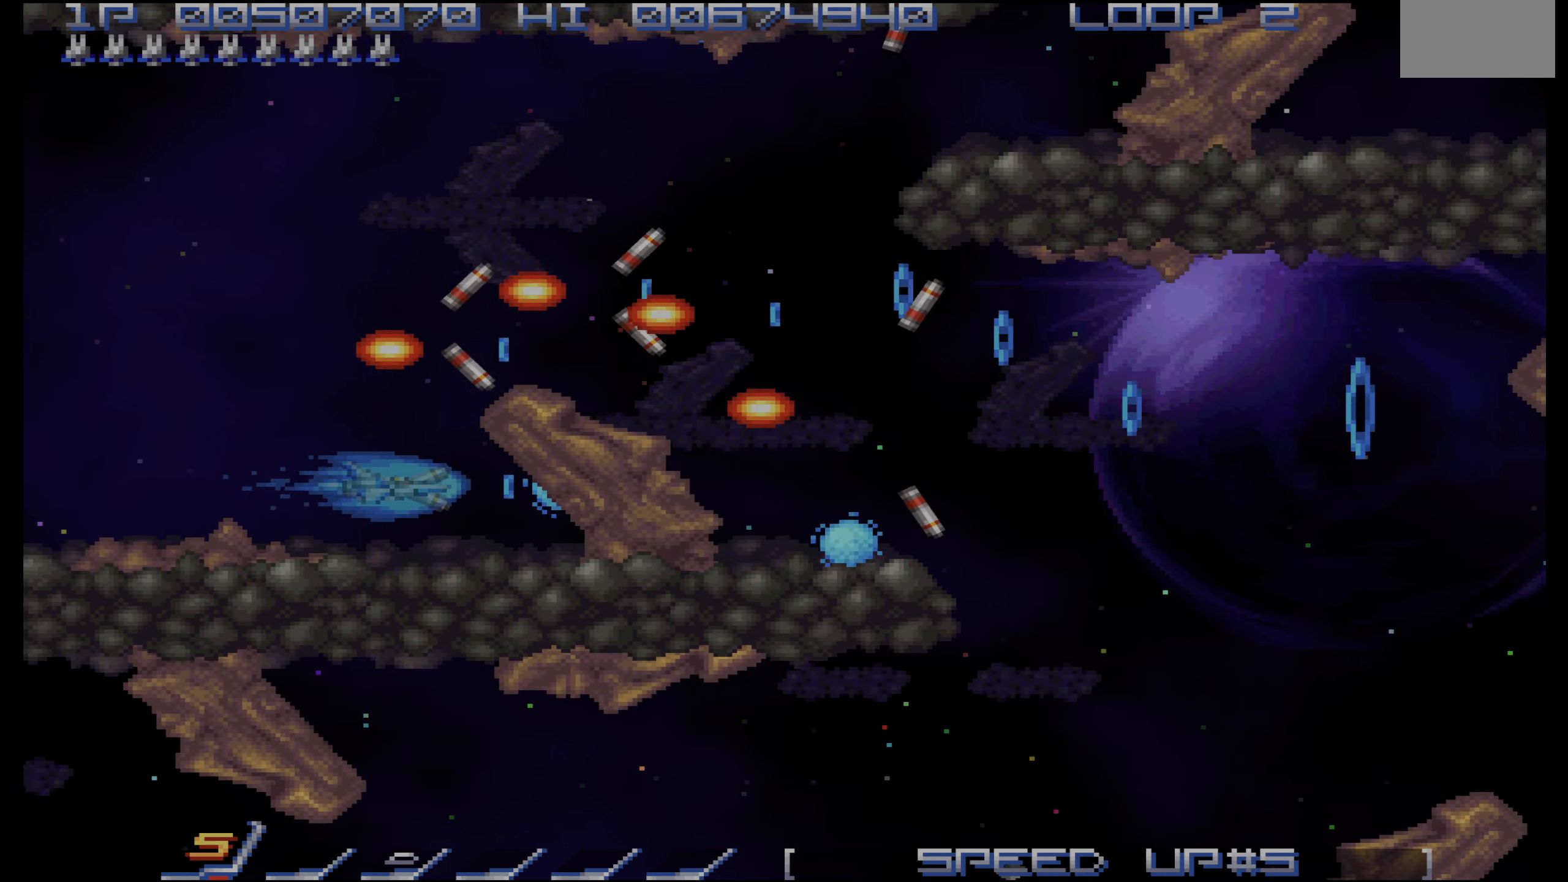
Gameplay with a controller (PlayStation layout); each line is a JSON object with the inputs held at the frame after it. "events" lists button and stick changes between this image and that frame as [ms after this image, input, new state], when the widget could be followed in between. Not read: L3 R3.
{"buttons": ["CROSS"], "events": [[233, "DPAD_LEFT", "down"], [383, "DPAD_LEFT", "up"]]}
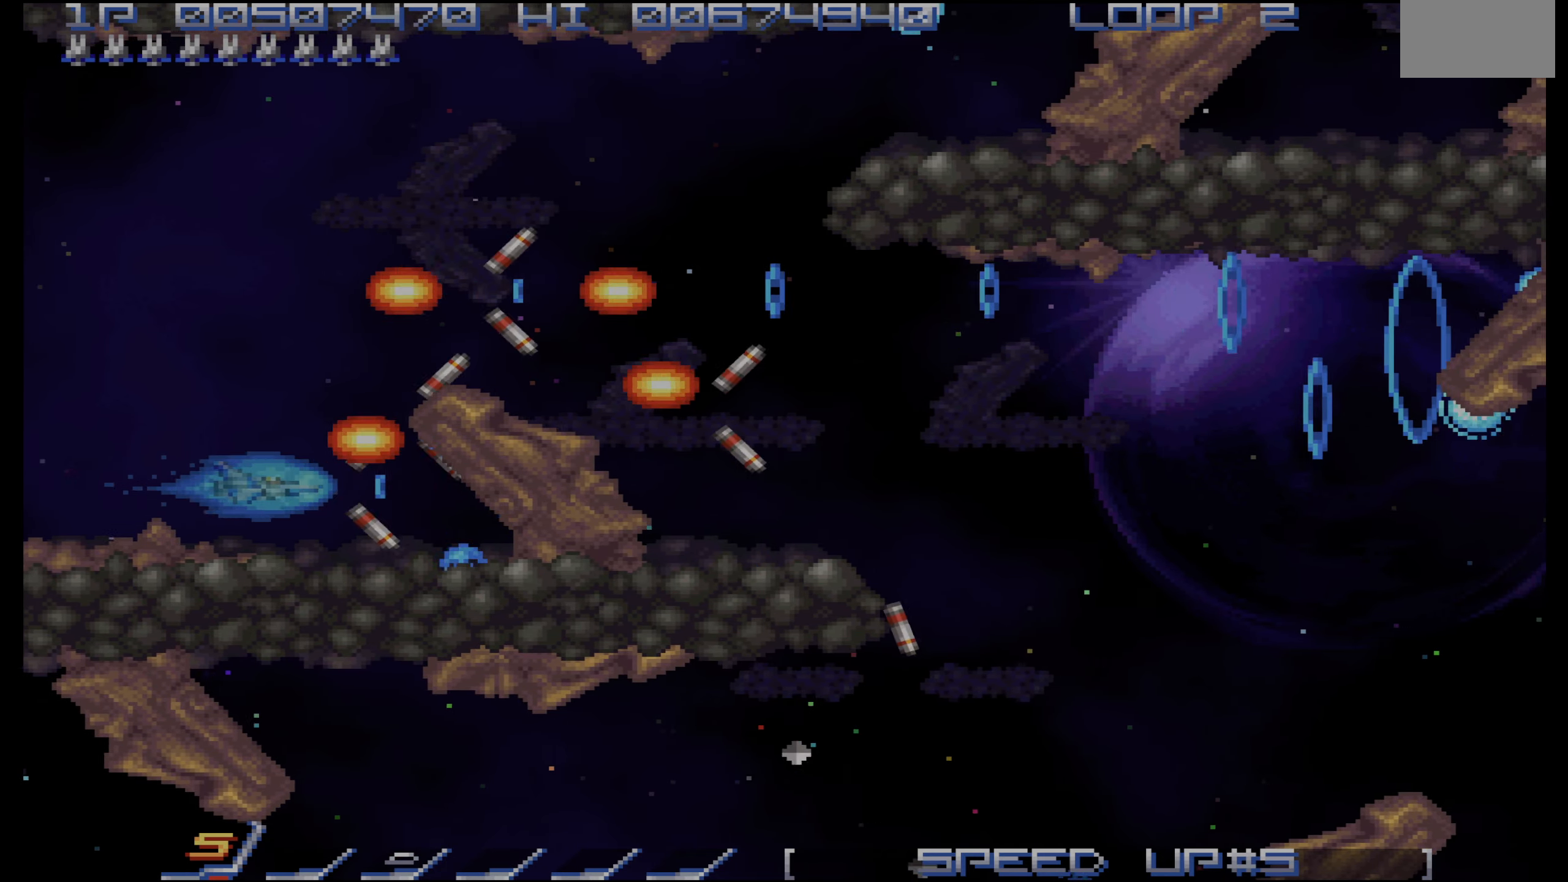
{"buttons": ["CROSS", "DPAD_UP"], "events": [[33, "DPAD_LEFT", "down"], [100, "DPAD_LEFT", "up"], [200, "DPAD_LEFT", "down"], [267, "DPAD_LEFT", "up"], [400, "DPAD_UP", "down"]]}
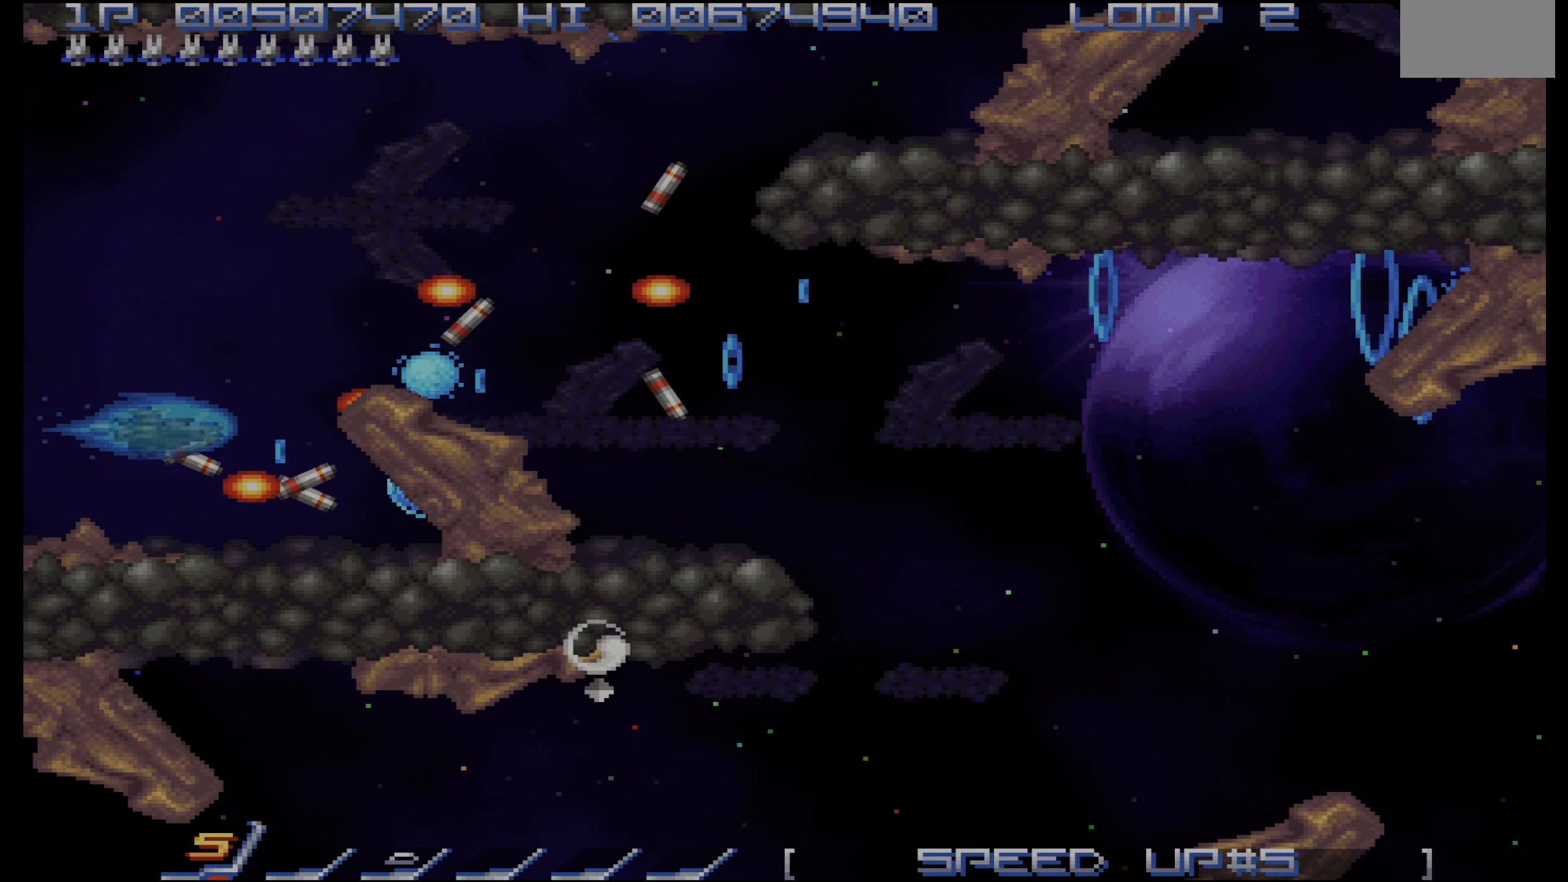
{"buttons": ["CROSS"], "events": [[33, "DPAD_UP", "up"], [233, "DPAD_LEFT", "down"], [317, "DPAD_LEFT", "up"]]}
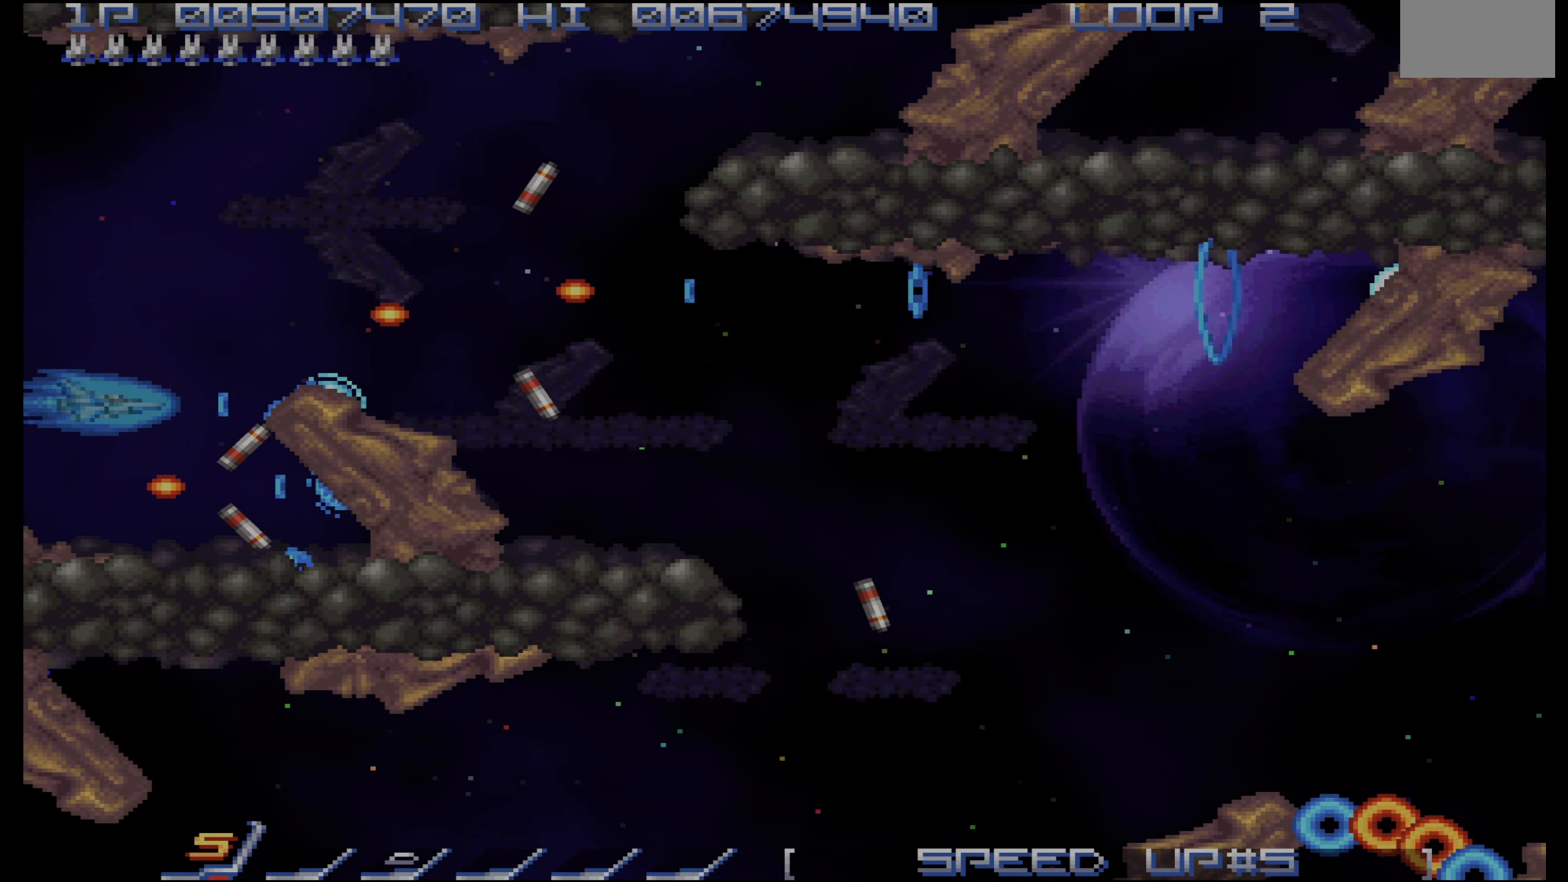
{"buttons": ["CROSS"], "events": [[67, "DPAD_UP", "down"], [150, "DPAD_UP", "up"], [167, "DPAD_RIGHT", "down"], [233, "DPAD_RIGHT", "up"], [283, "DPAD_UP", "down"], [333, "DPAD_UP", "up"], [350, "DPAD_RIGHT", "down"], [417, "DPAD_RIGHT", "up"]]}
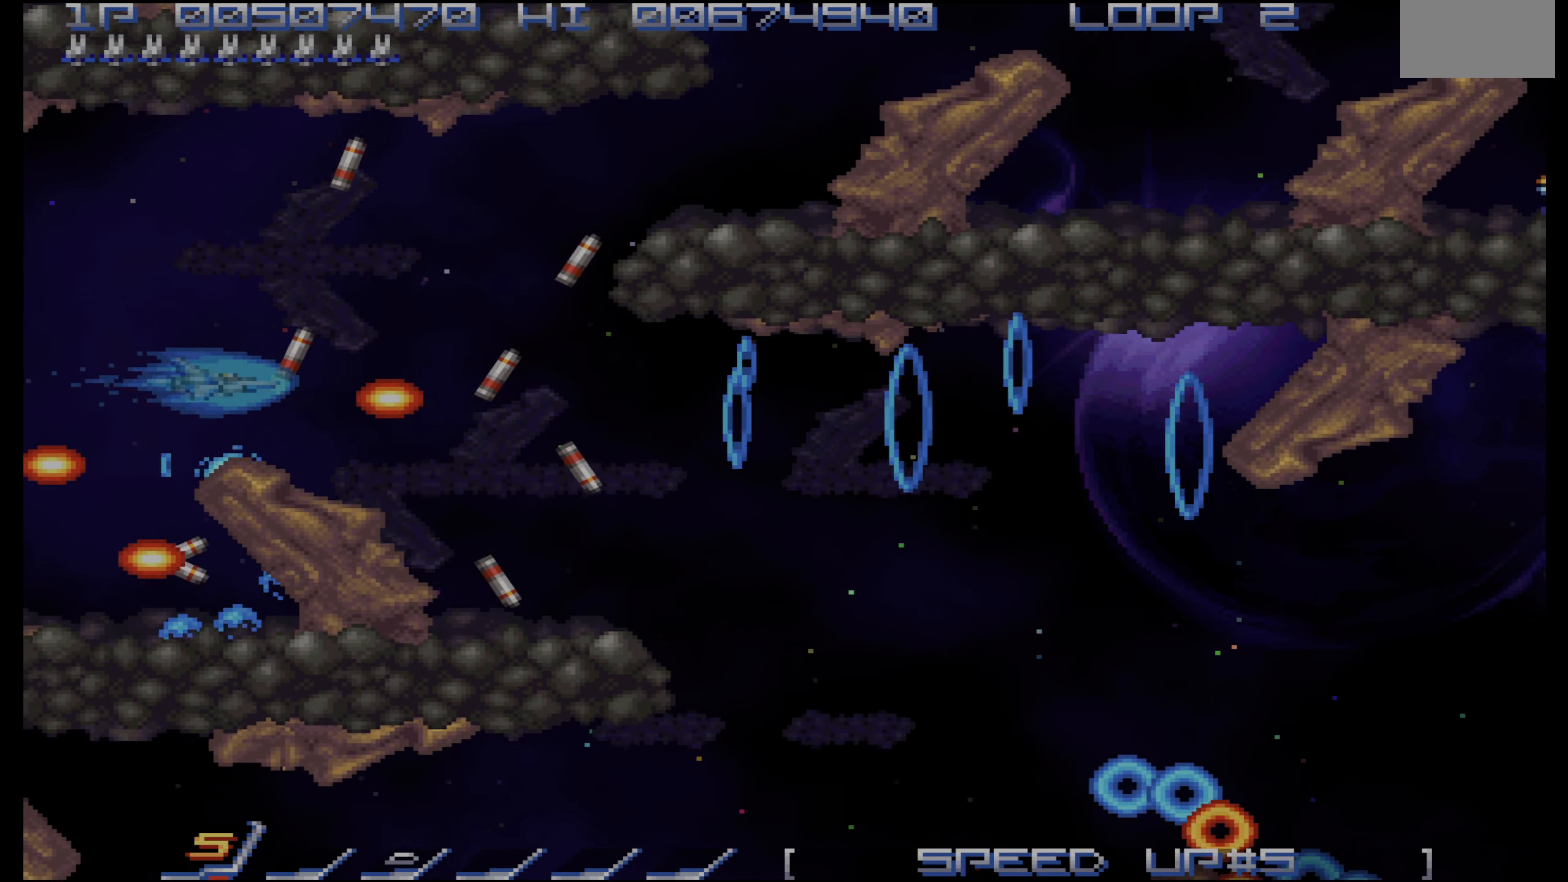
{"buttons": ["CROSS"], "events": [[33, "DPAD_RIGHT", "down"], [83, "DPAD_RIGHT", "up"], [217, "DPAD_RIGHT", "down"], [250, "DPAD_RIGHT", "up"]]}
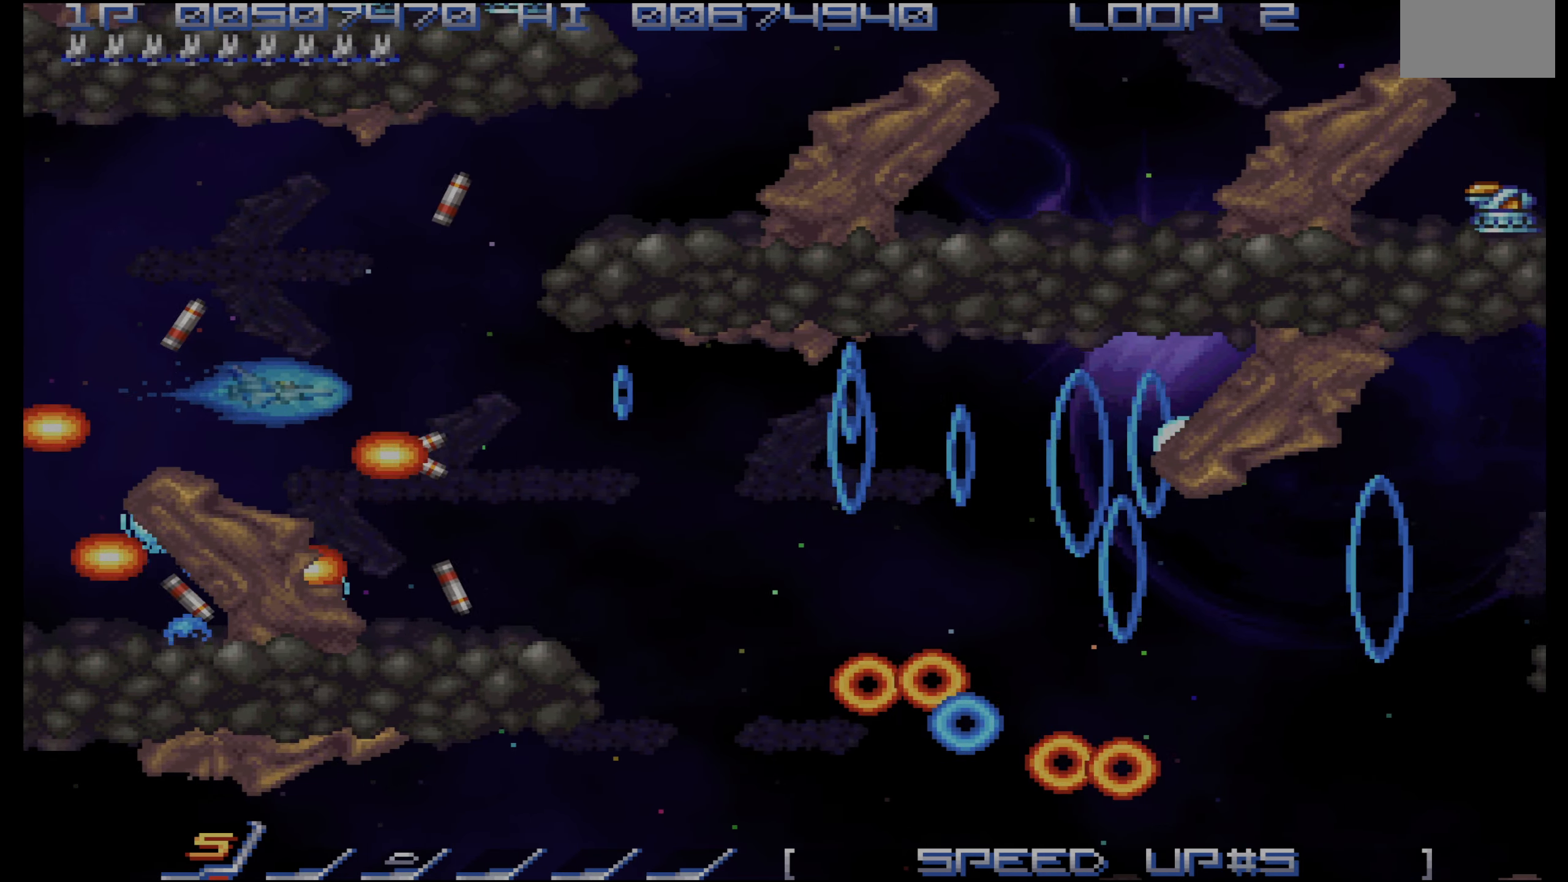
{"buttons": ["CROSS"], "events": []}
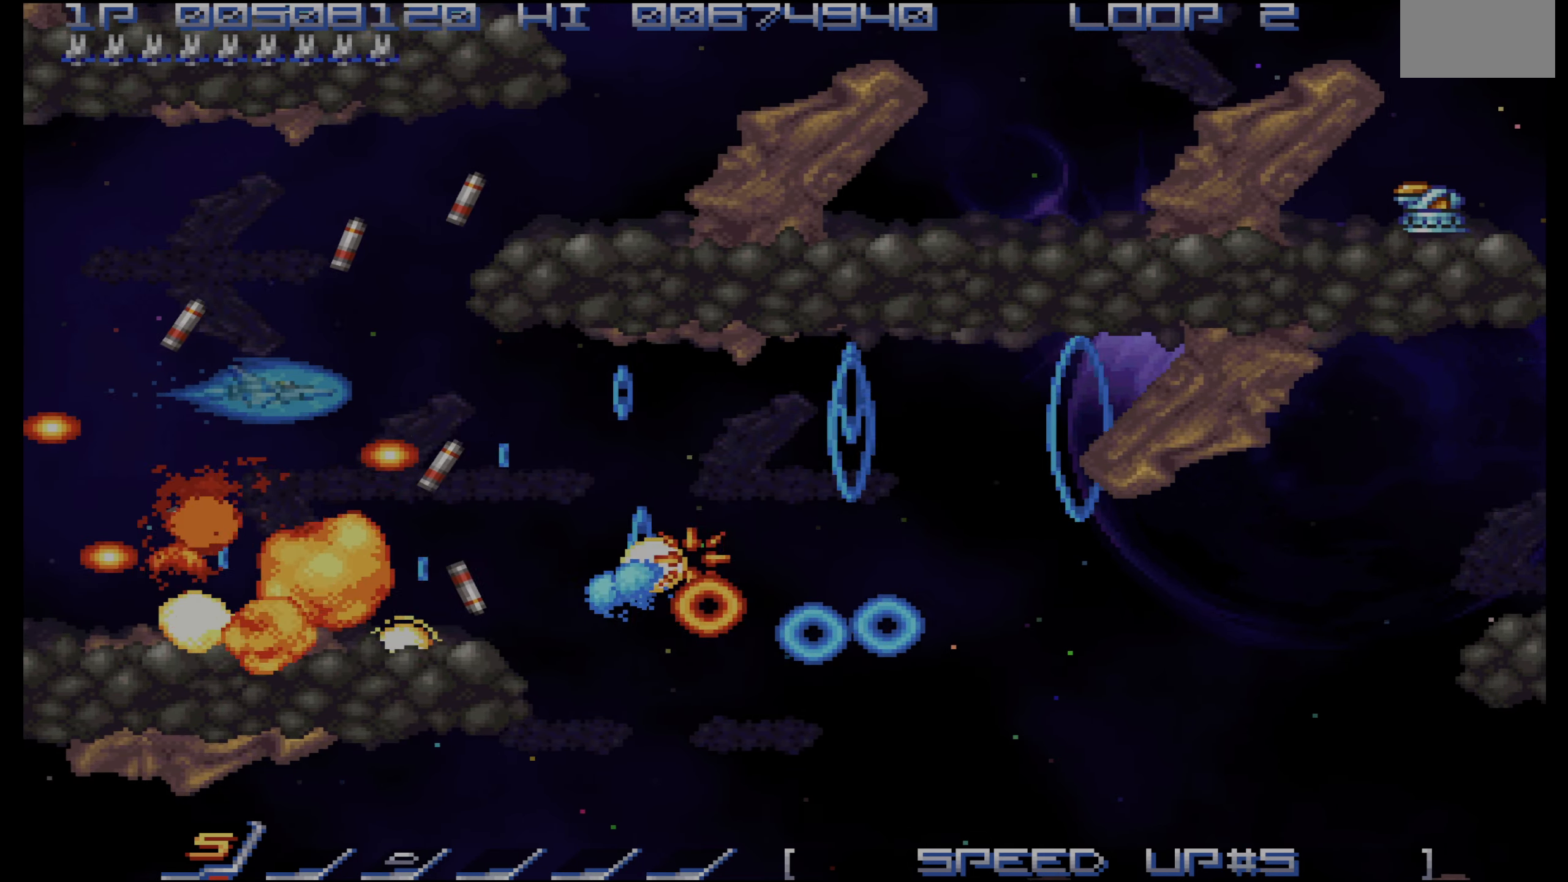
{"buttons": ["CROSS"], "events": [[17, "DPAD_LEFT", "down"], [67, "DPAD_LEFT", "up"]]}
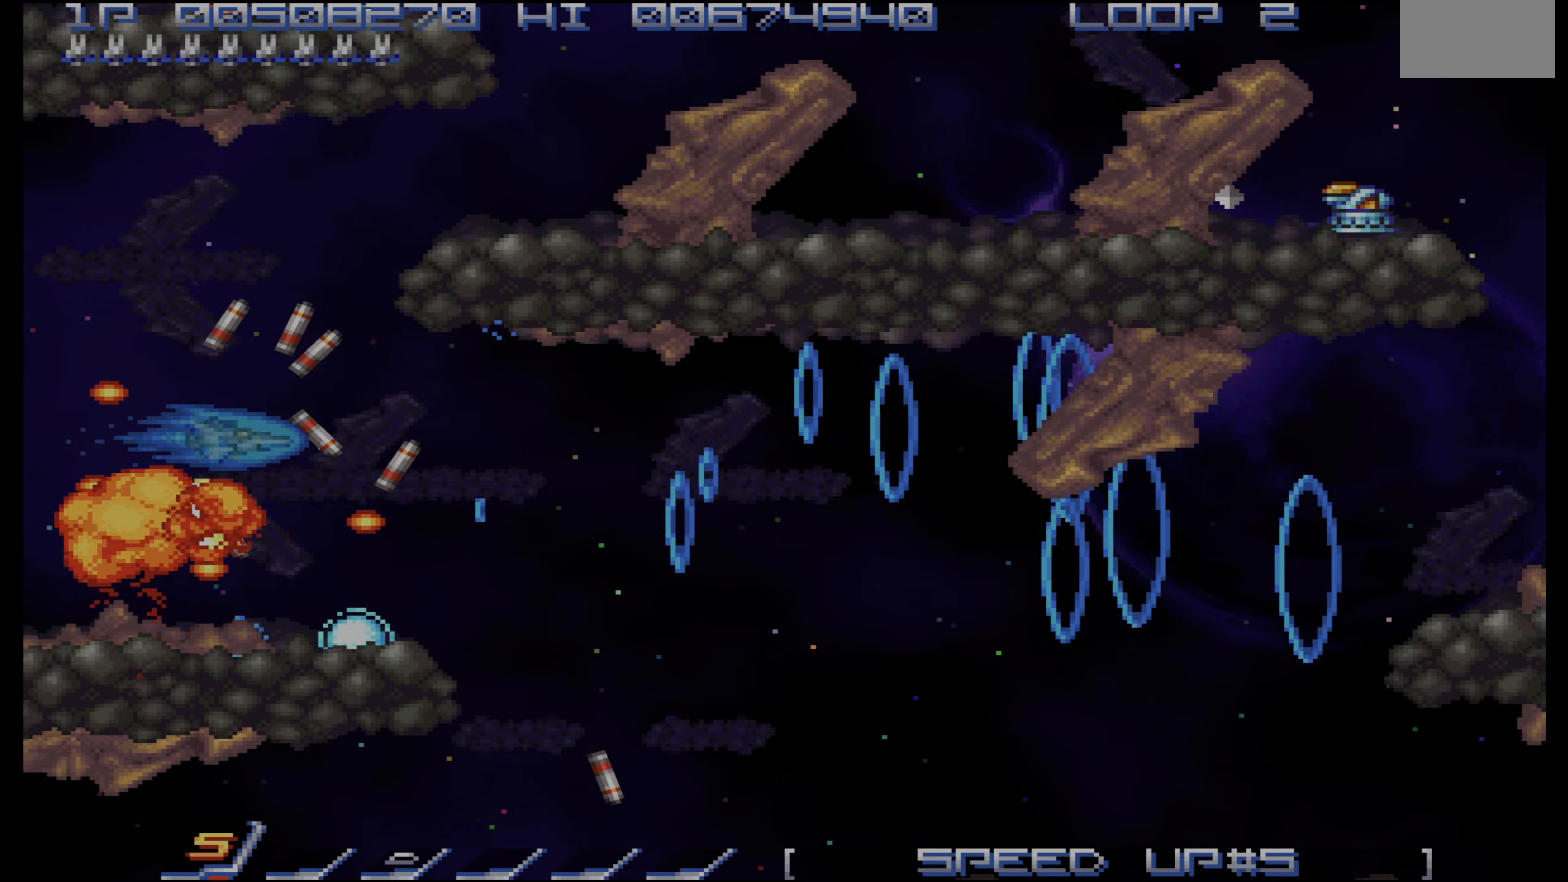
{"buttons": ["CROSS"], "events": [[16, "DPAD_RIGHT", "down"], [166, "DPAD_DOWN", "down"], [266, "DPAD_DOWN", "up"], [333, "DPAD_RIGHT", "up"]]}
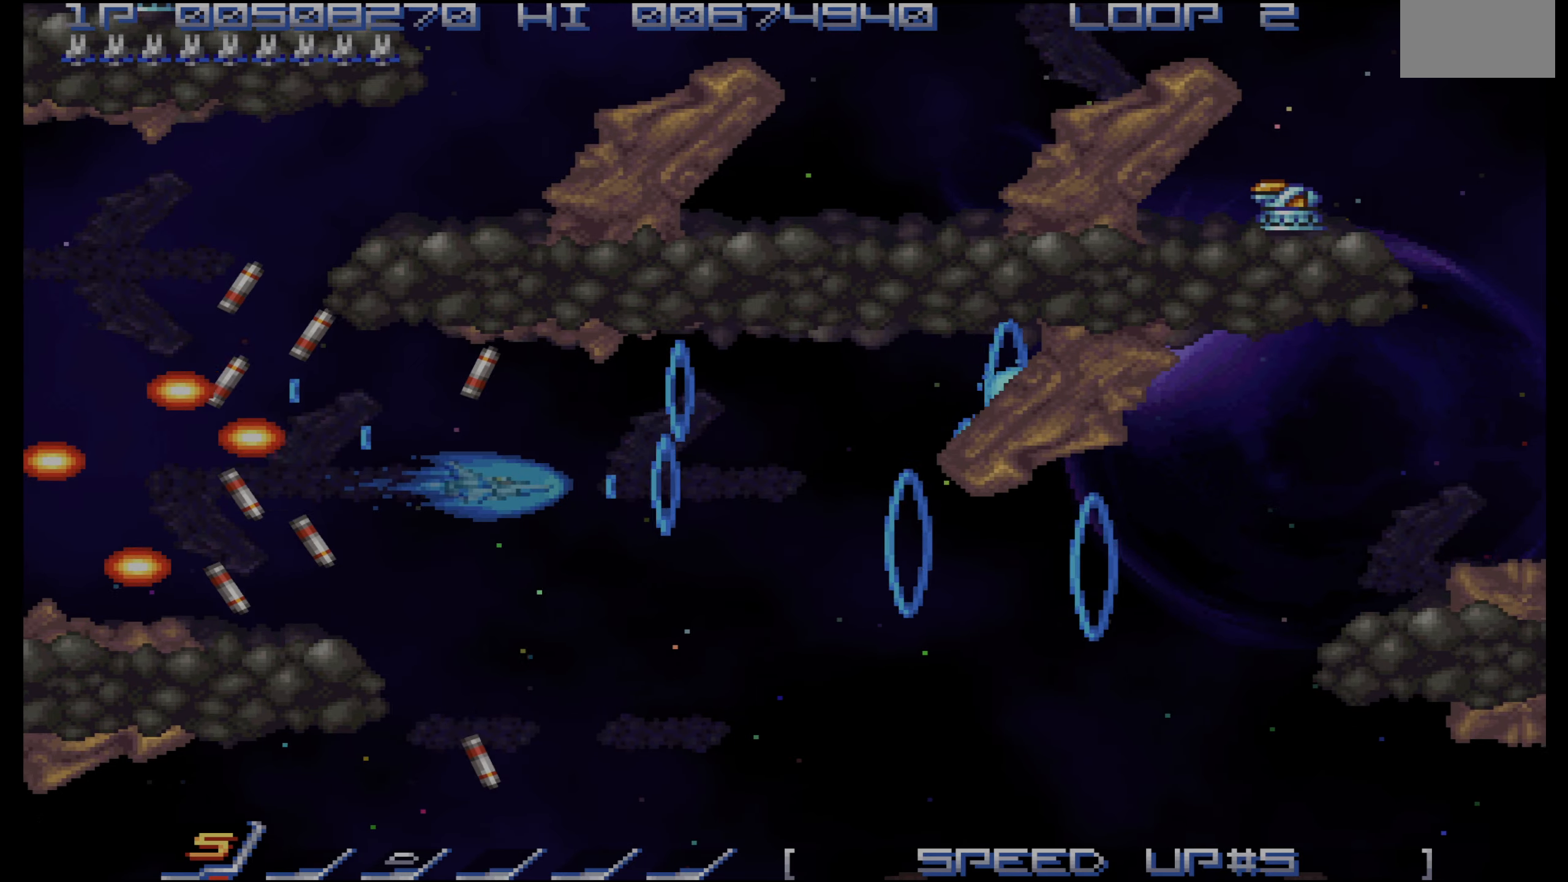
{"buttons": ["CROSS"], "events": [[50, "DPAD_RIGHT", "down"], [133, "DPAD_RIGHT", "up"], [266, "DPAD_RIGHT", "down"], [383, "DPAD_RIGHT", "up"], [400, "DPAD_UP", "down"], [466, "DPAD_UP", "up"]]}
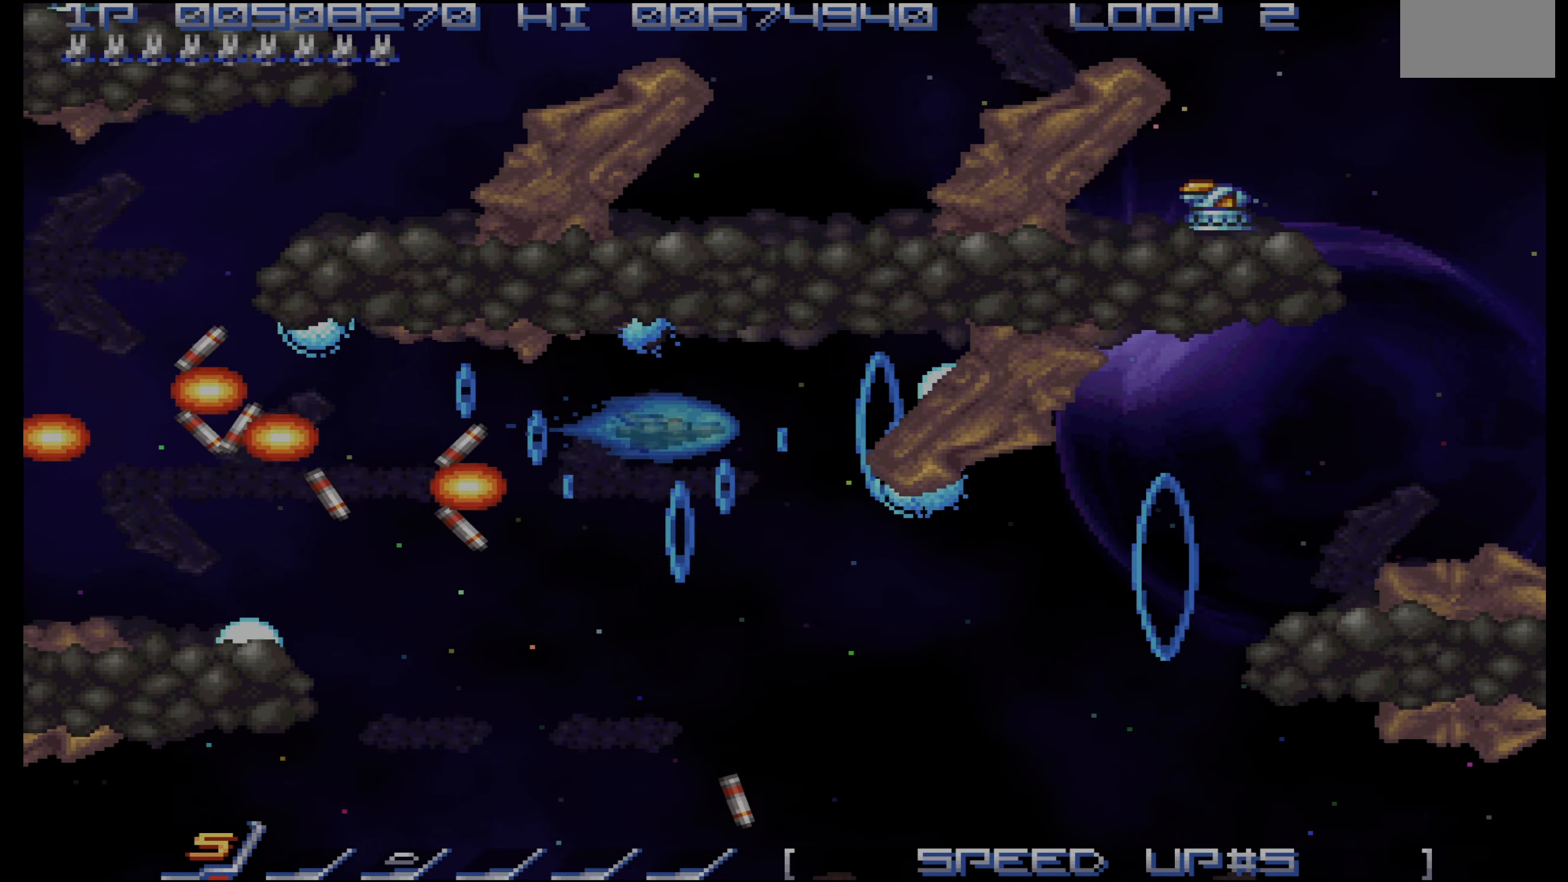
{"buttons": ["CROSS"], "events": [[383, "DPAD_UP", "down"], [416, "DPAD_UP", "up"]]}
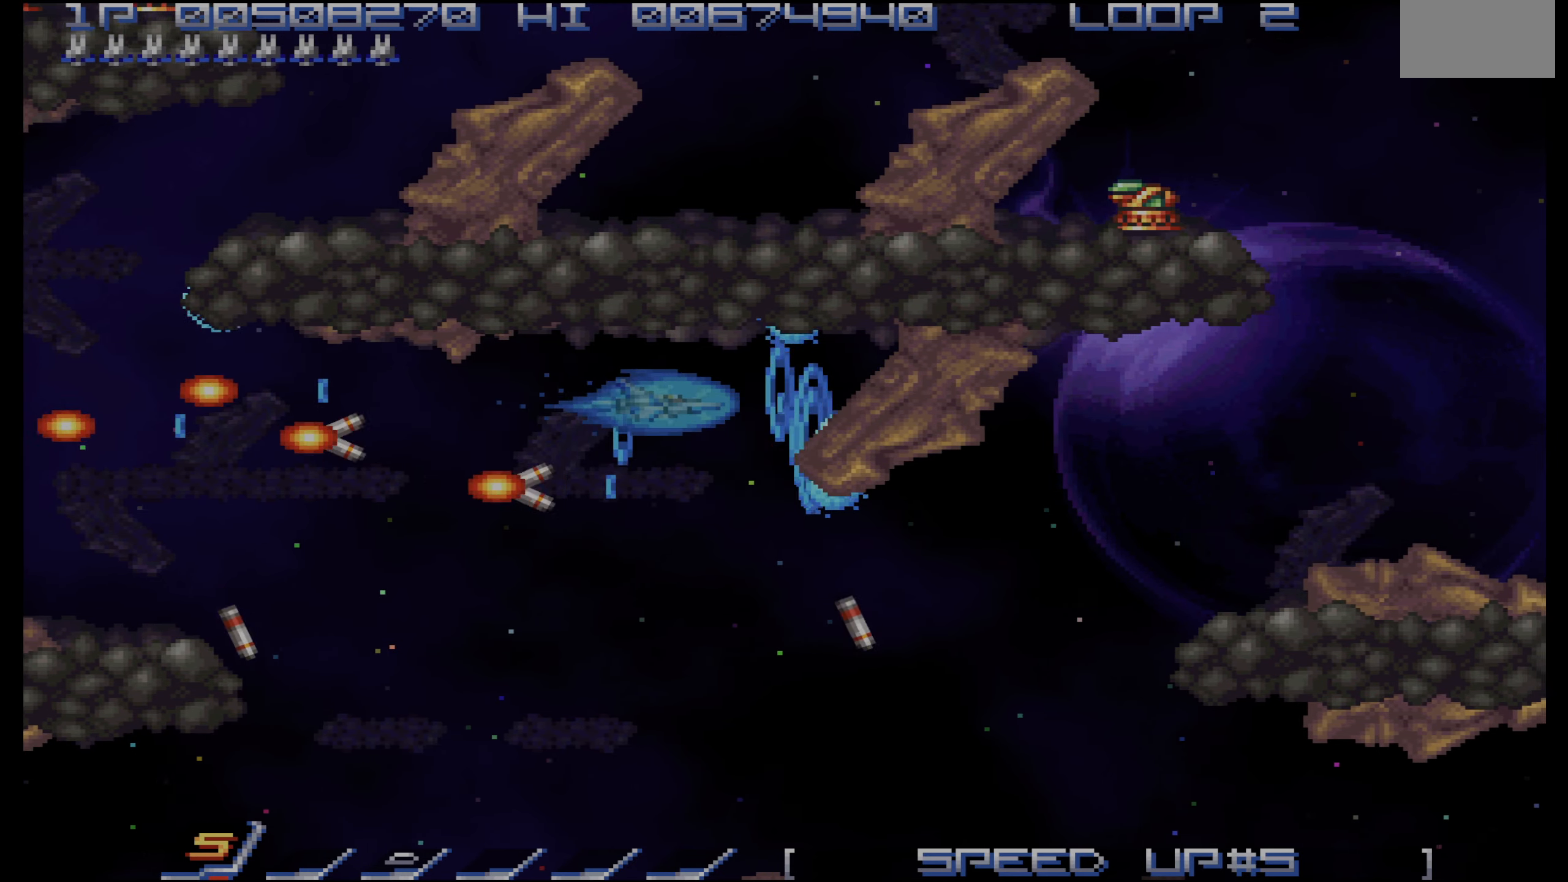
{"buttons": ["CROSS"], "events": [[300, "DPAD_LEFT", "down"], [333, "DPAD_LEFT", "up"], [483, "DPAD_LEFT", "down"], [500, "DPAD_LEFT", "up"]]}
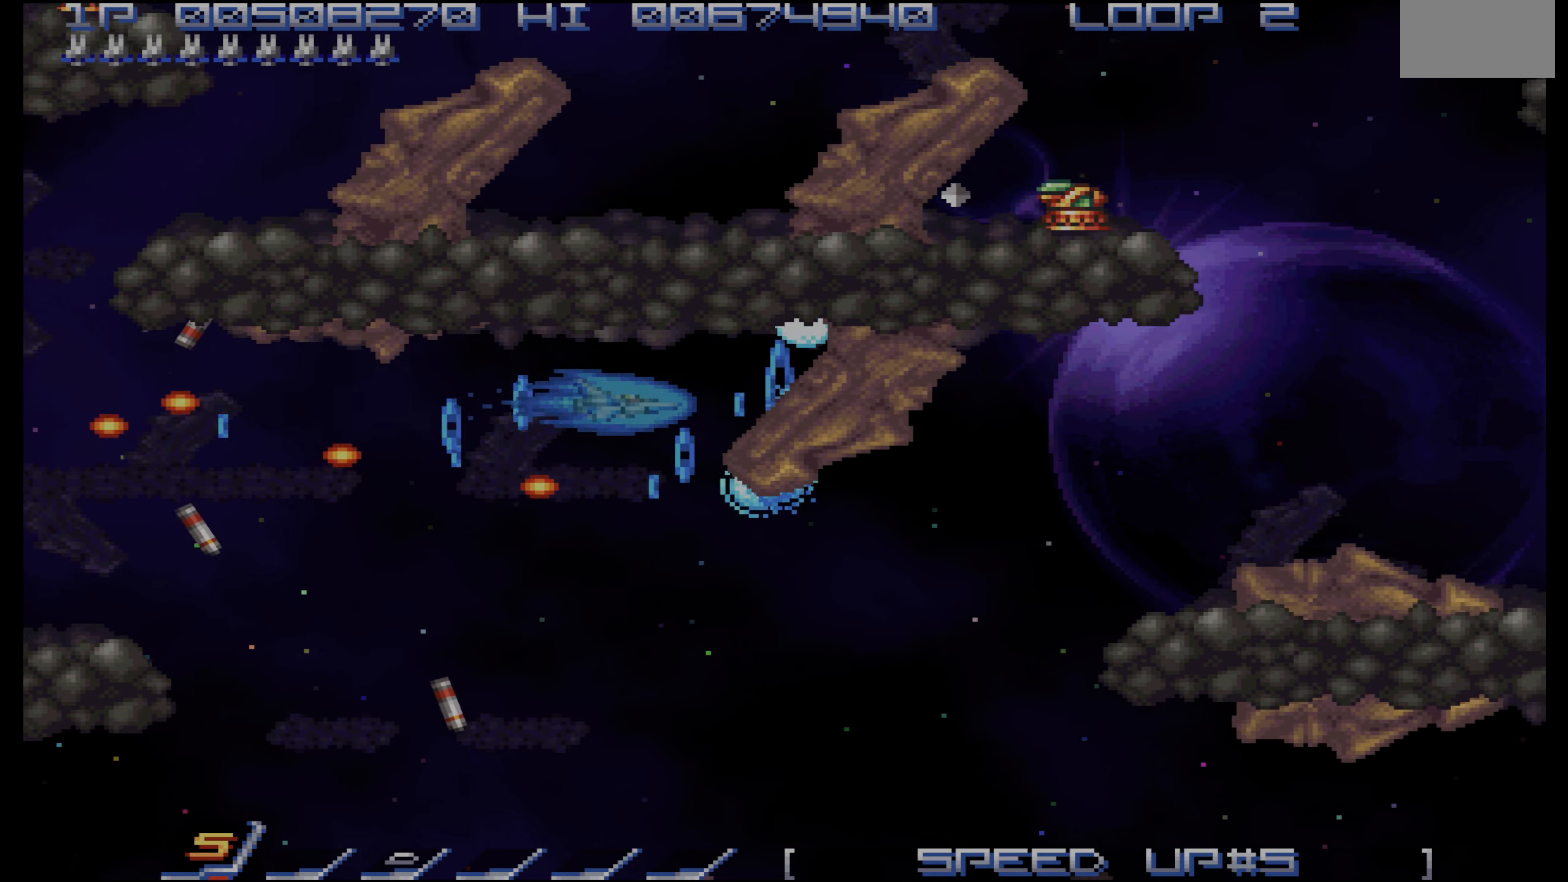
{"buttons": ["CROSS", "DPAD_LEFT"], "events": [[116, "DPAD_LEFT", "down"], [166, "DPAD_LEFT", "up"], [300, "DPAD_LEFT", "down"], [350, "DPAD_LEFT", "up"], [483, "DPAD_LEFT", "down"]]}
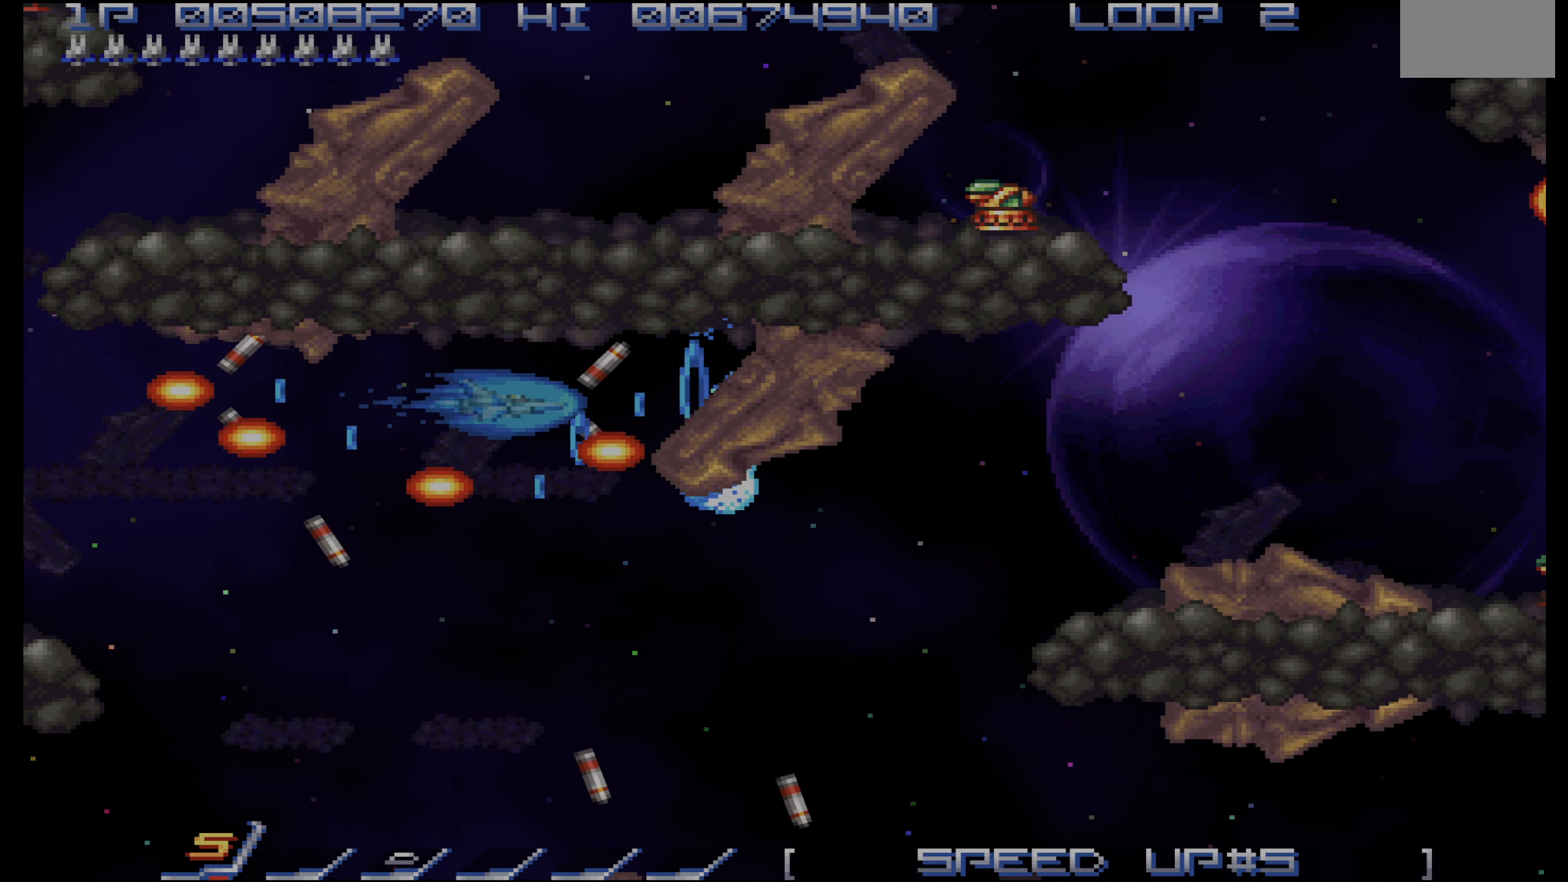
{"buttons": ["CROSS", "DPAD_LEFT"], "events": [[16, "DPAD_LEFT", "up"], [133, "DPAD_LEFT", "down"], [183, "DPAD_LEFT", "up"], [316, "DPAD_LEFT", "down"], [366, "DPAD_LEFT", "up"], [483, "DPAD_LEFT", "down"]]}
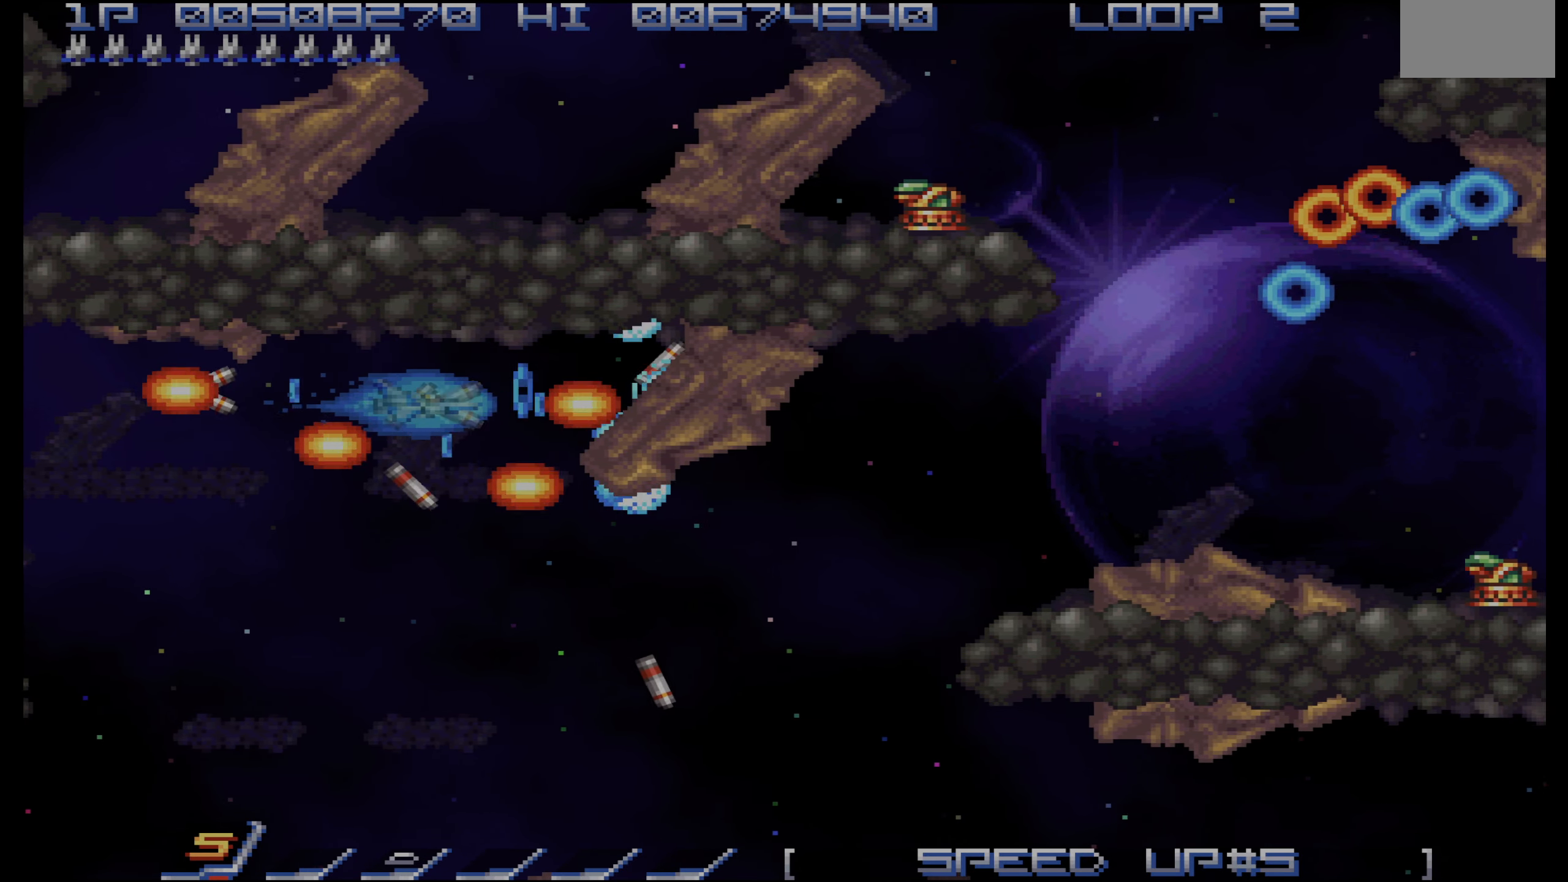
{"buttons": ["CROSS", "DPAD_DOWN"], "events": [[50, "DPAD_LEFT", "up"], [183, "DPAD_LEFT", "down"], [233, "DPAD_LEFT", "up"], [333, "DPAD_DOWN", "down"], [383, "DPAD_DOWN", "up"], [483, "DPAD_DOWN", "down"]]}
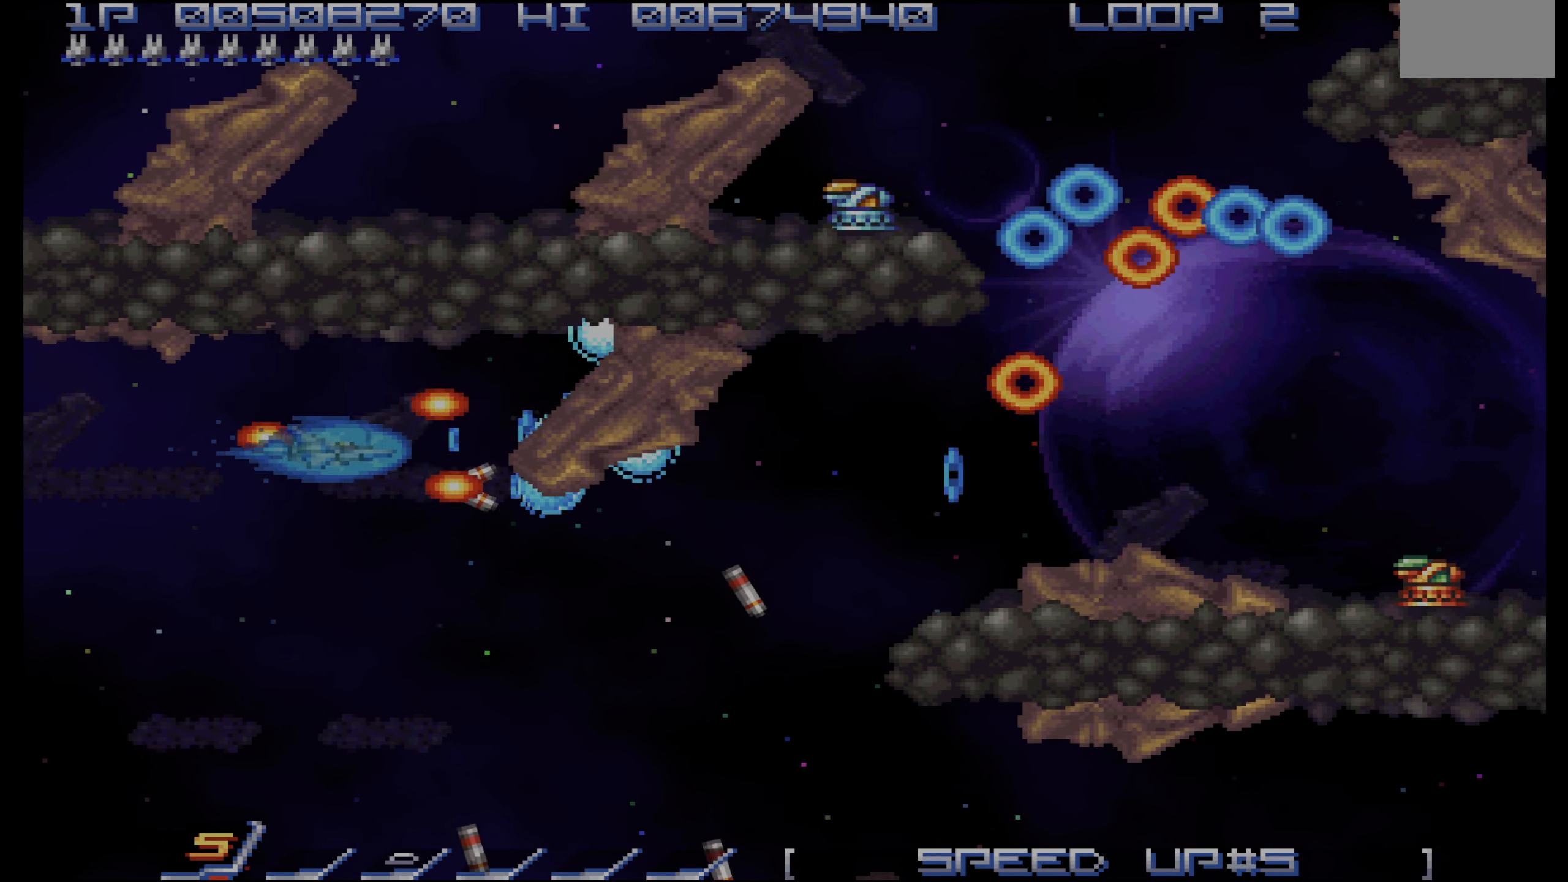
{"buttons": ["CROSS"], "events": [[66, "DPAD_DOWN", "up"], [166, "DPAD_DOWN", "down"], [216, "DPAD_DOWN", "up"], [333, "DPAD_DOWN", "down"], [400, "DPAD_DOWN", "up"]]}
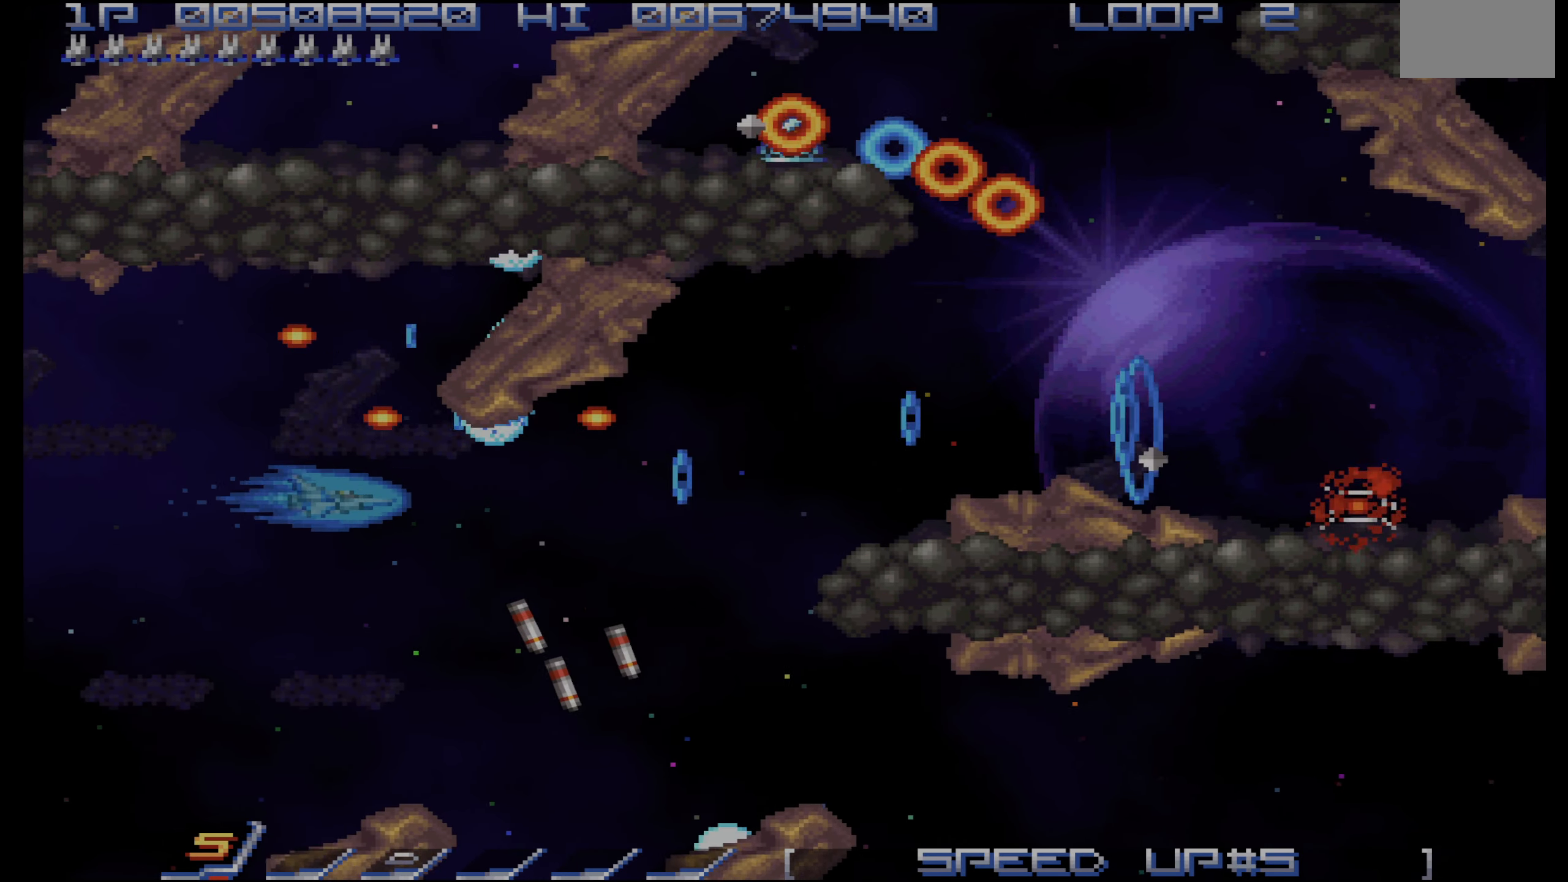
{"buttons": ["CROSS"], "events": []}
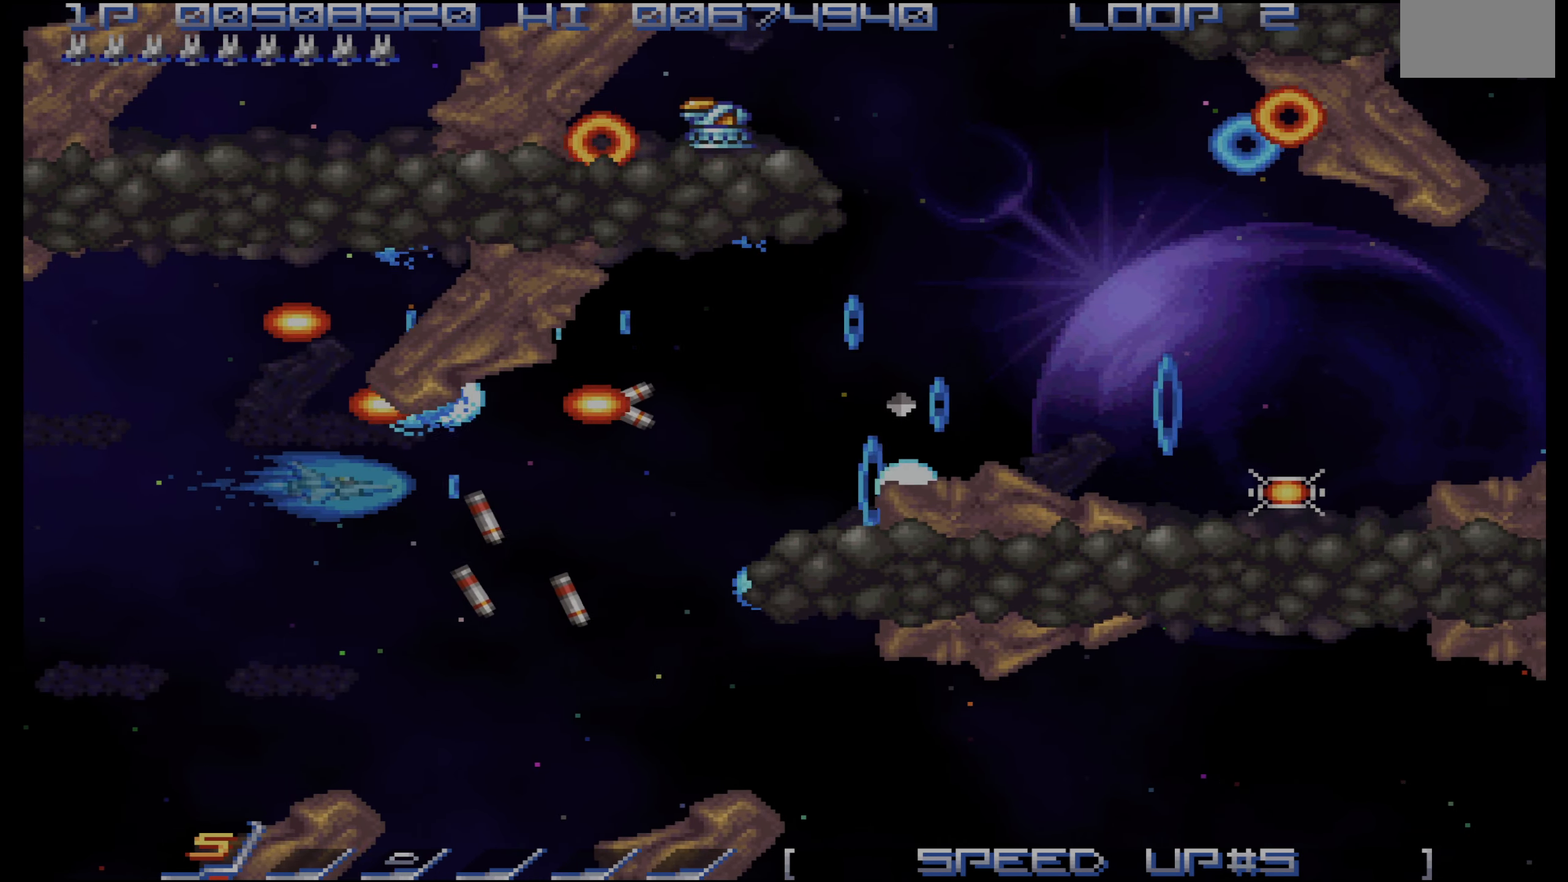
{"buttons": ["CROSS"], "events": []}
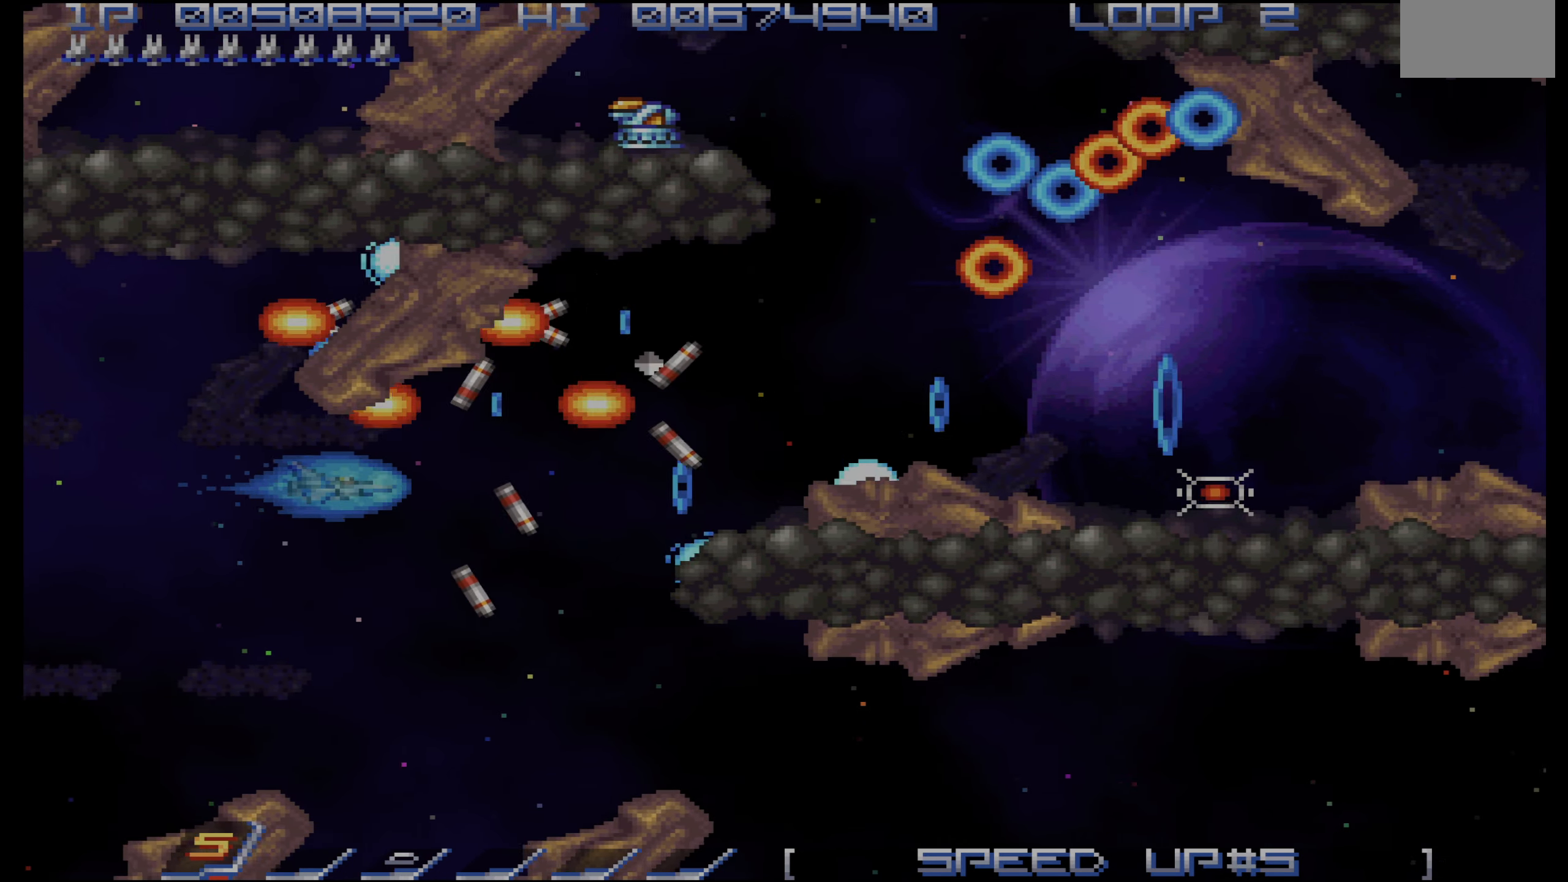
{"buttons": ["CROSS"], "events": []}
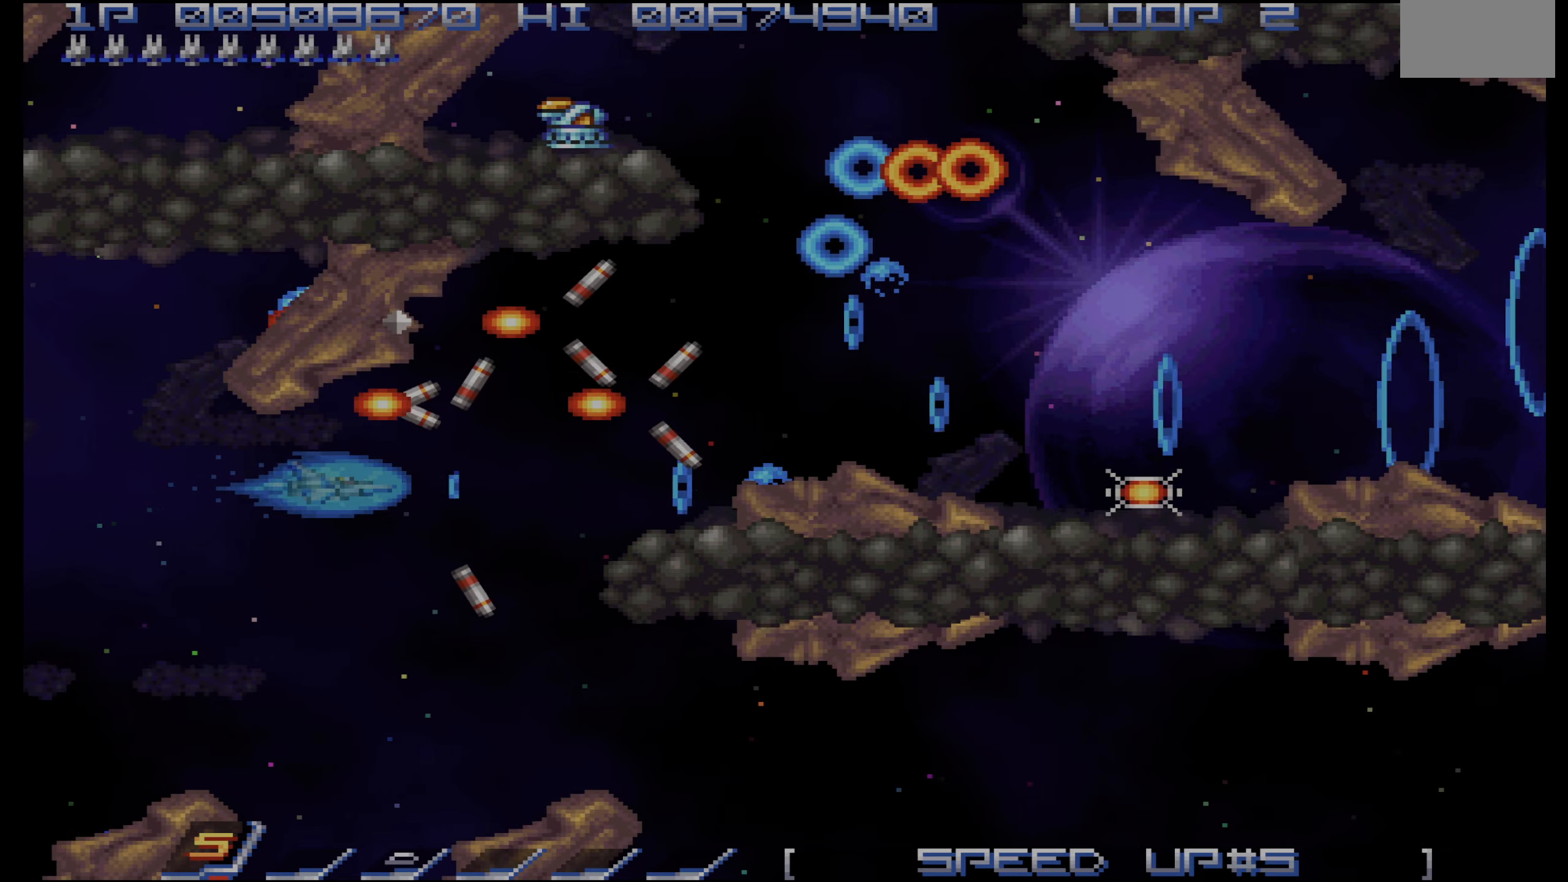
{"buttons": ["CROSS", "DPAD_LEFT"], "events": [[384, "DPAD_DOWN", "down"], [434, "DPAD_LEFT", "down"], [484, "DPAD_DOWN", "up"]]}
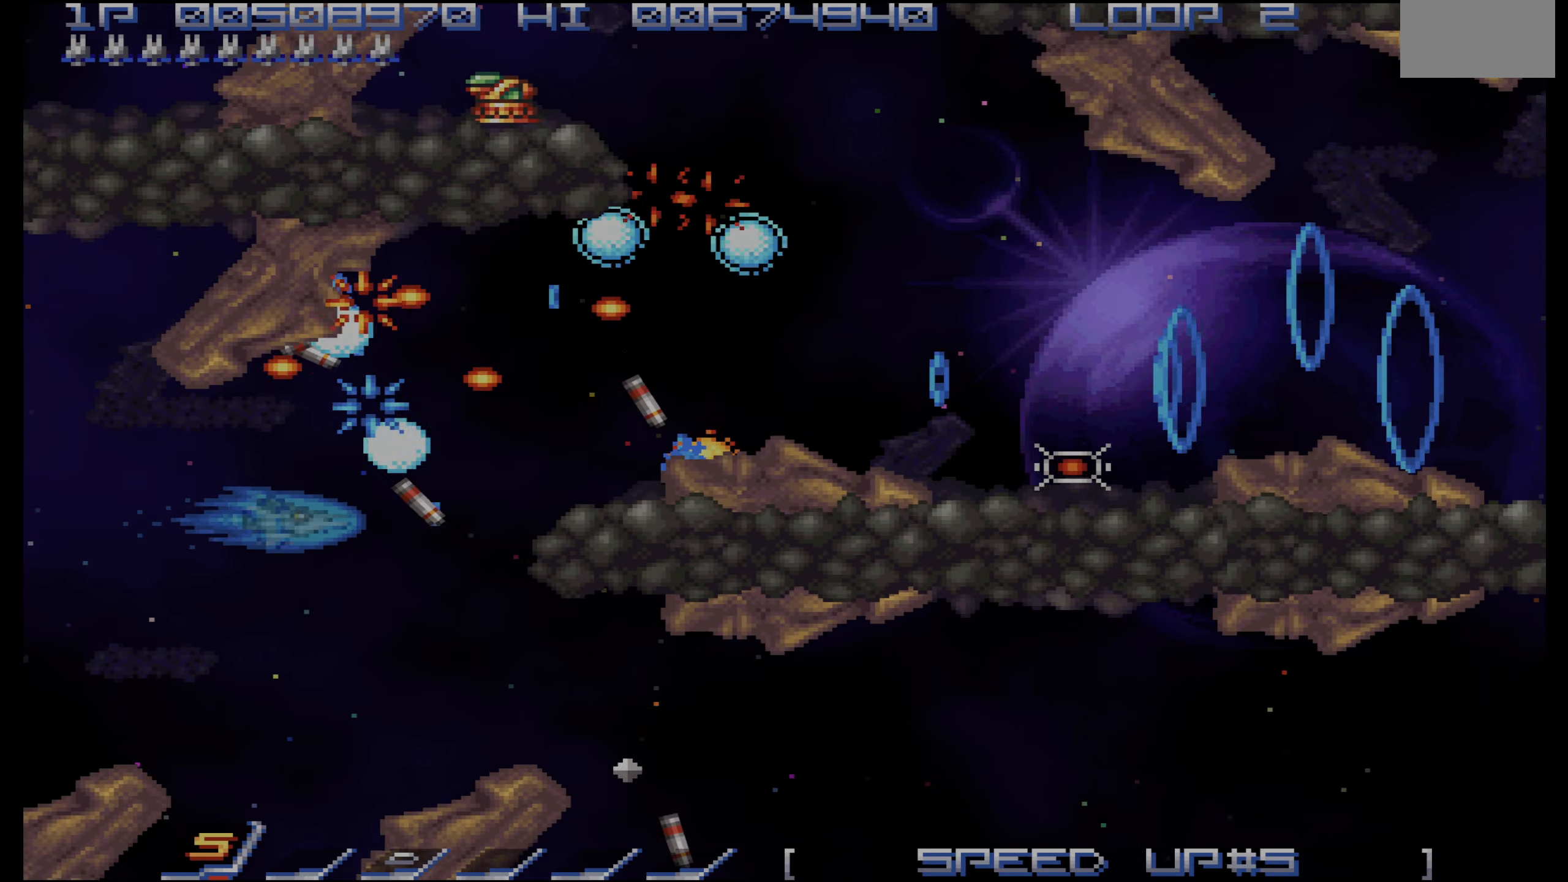
{"buttons": ["CROSS"], "events": [[50, "DPAD_LEFT", "up"], [200, "DPAD_LEFT", "down"], [250, "DPAD_LEFT", "up"]]}
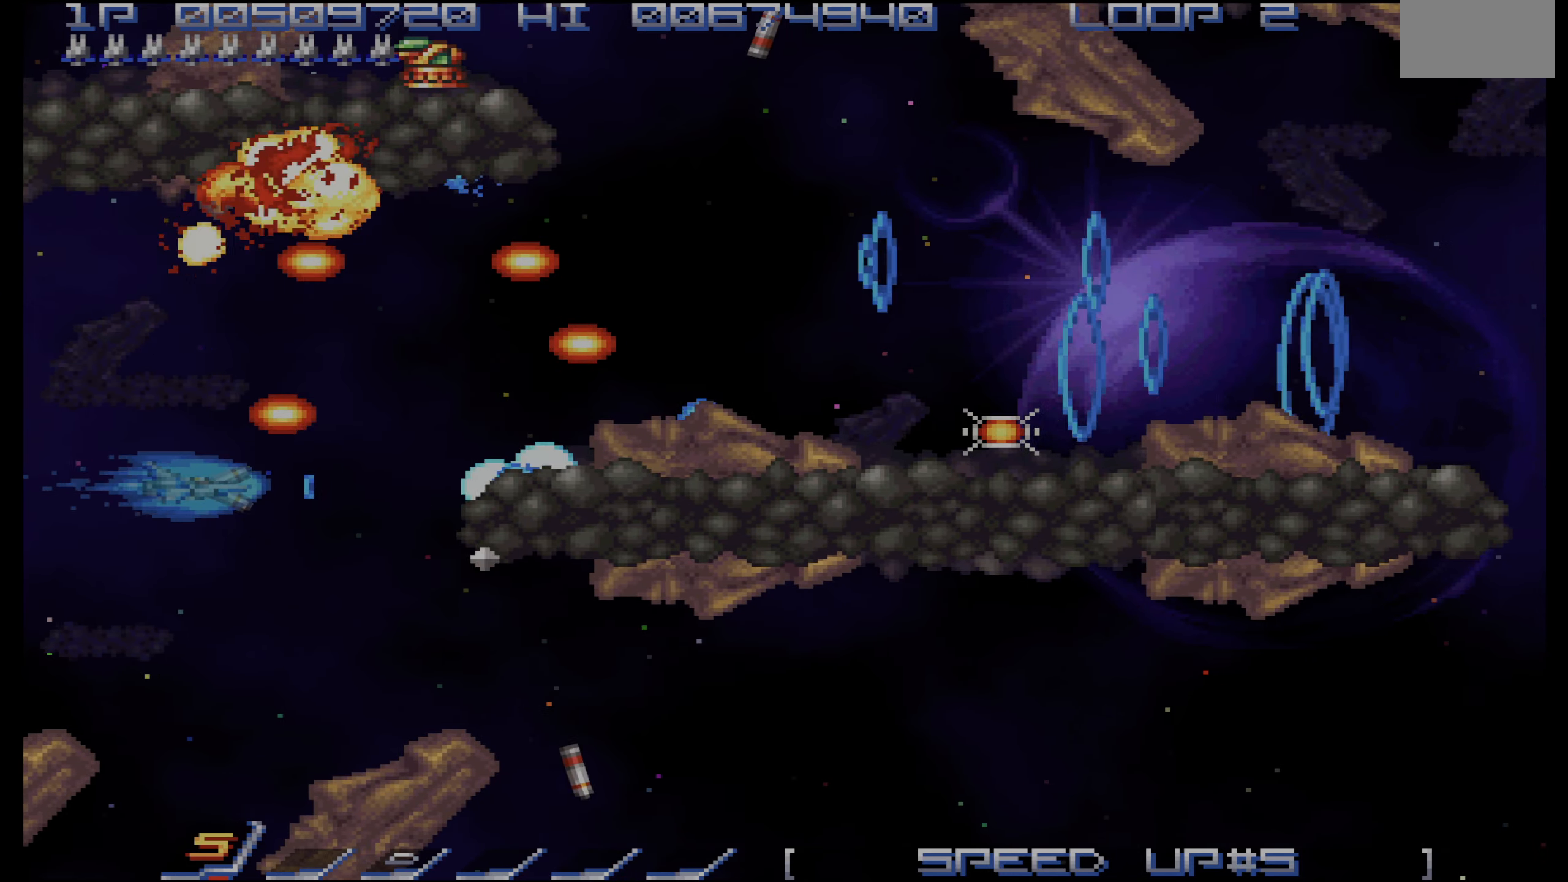
{"buttons": ["CROSS", "DPAD_RIGHT"], "events": [[200, "DPAD_UP", "down"], [250, "DPAD_RIGHT", "down"], [334, "DPAD_UP", "up"], [367, "DPAD_RIGHT", "up"], [417, "DPAD_RIGHT", "down"], [417, "DPAD_UP", "down"], [484, "DPAD_UP", "up"]]}
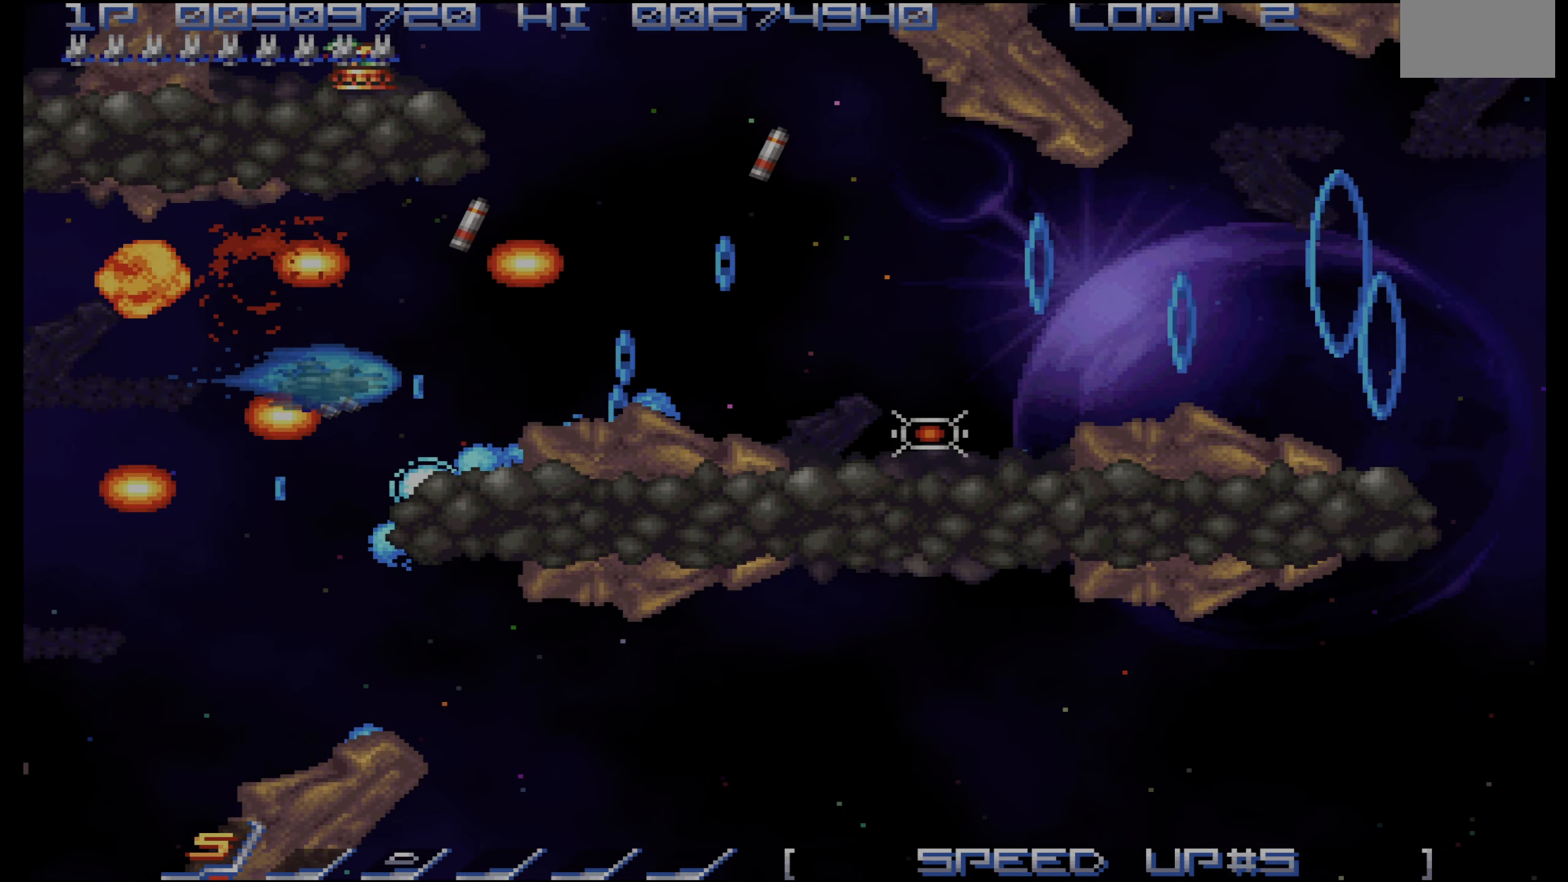
{"buttons": ["CROSS"], "events": [[67, "DPAD_RIGHT", "up"], [317, "DPAD_LEFT", "down"], [350, "DPAD_UP", "down"], [384, "DPAD_LEFT", "up"], [384, "DPAD_UP", "up"]]}
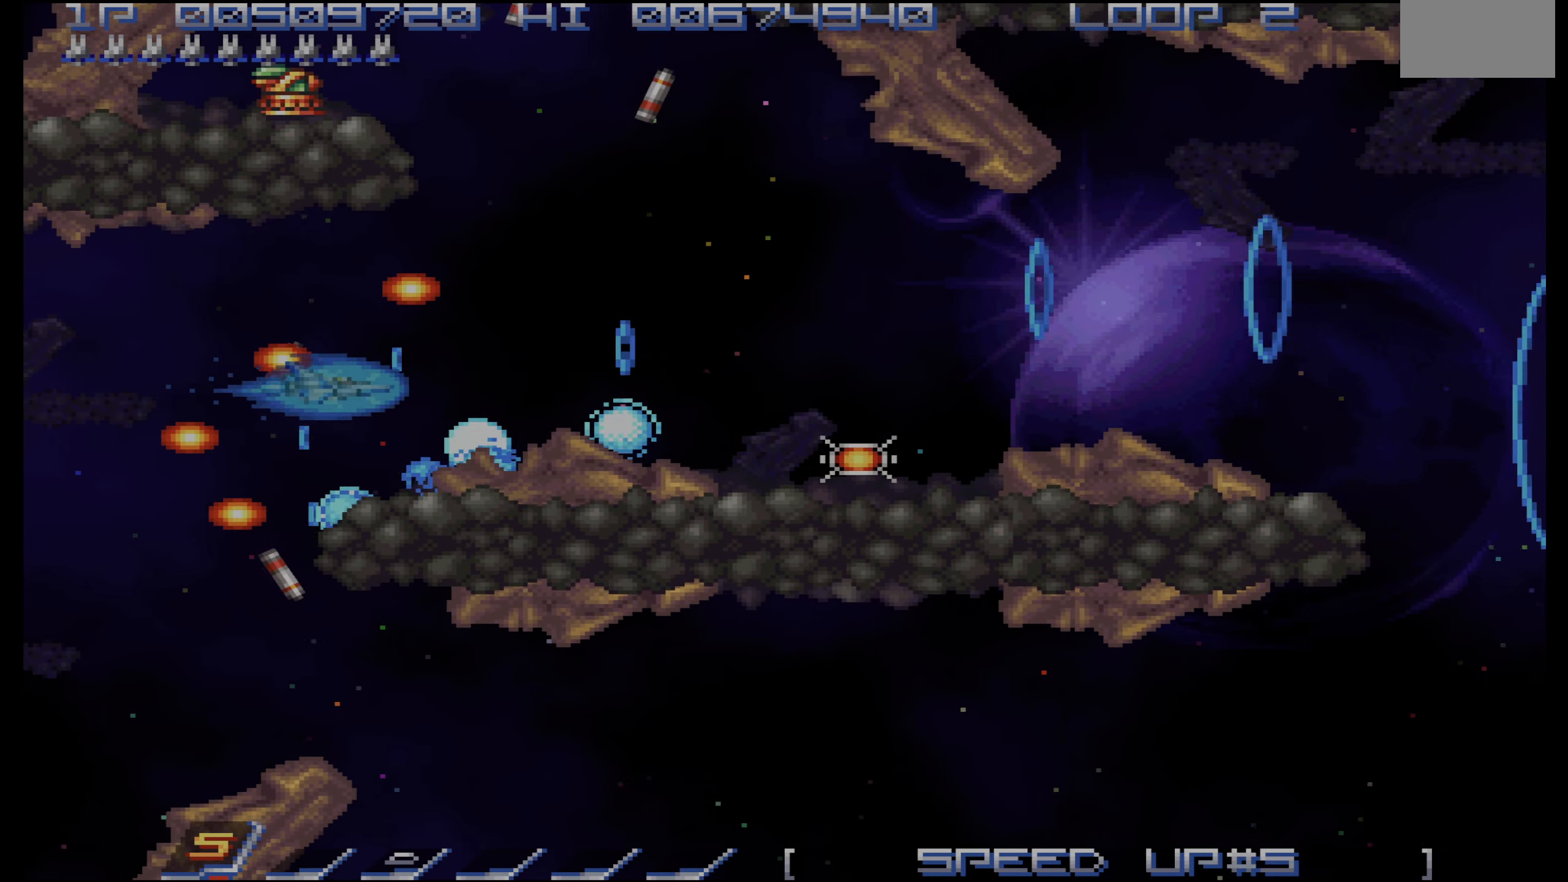
{"buttons": ["CROSS", "DPAD_UP"], "events": [[100, "DPAD_UP", "down"], [150, "DPAD_UP", "up"], [484, "DPAD_UP", "down"]]}
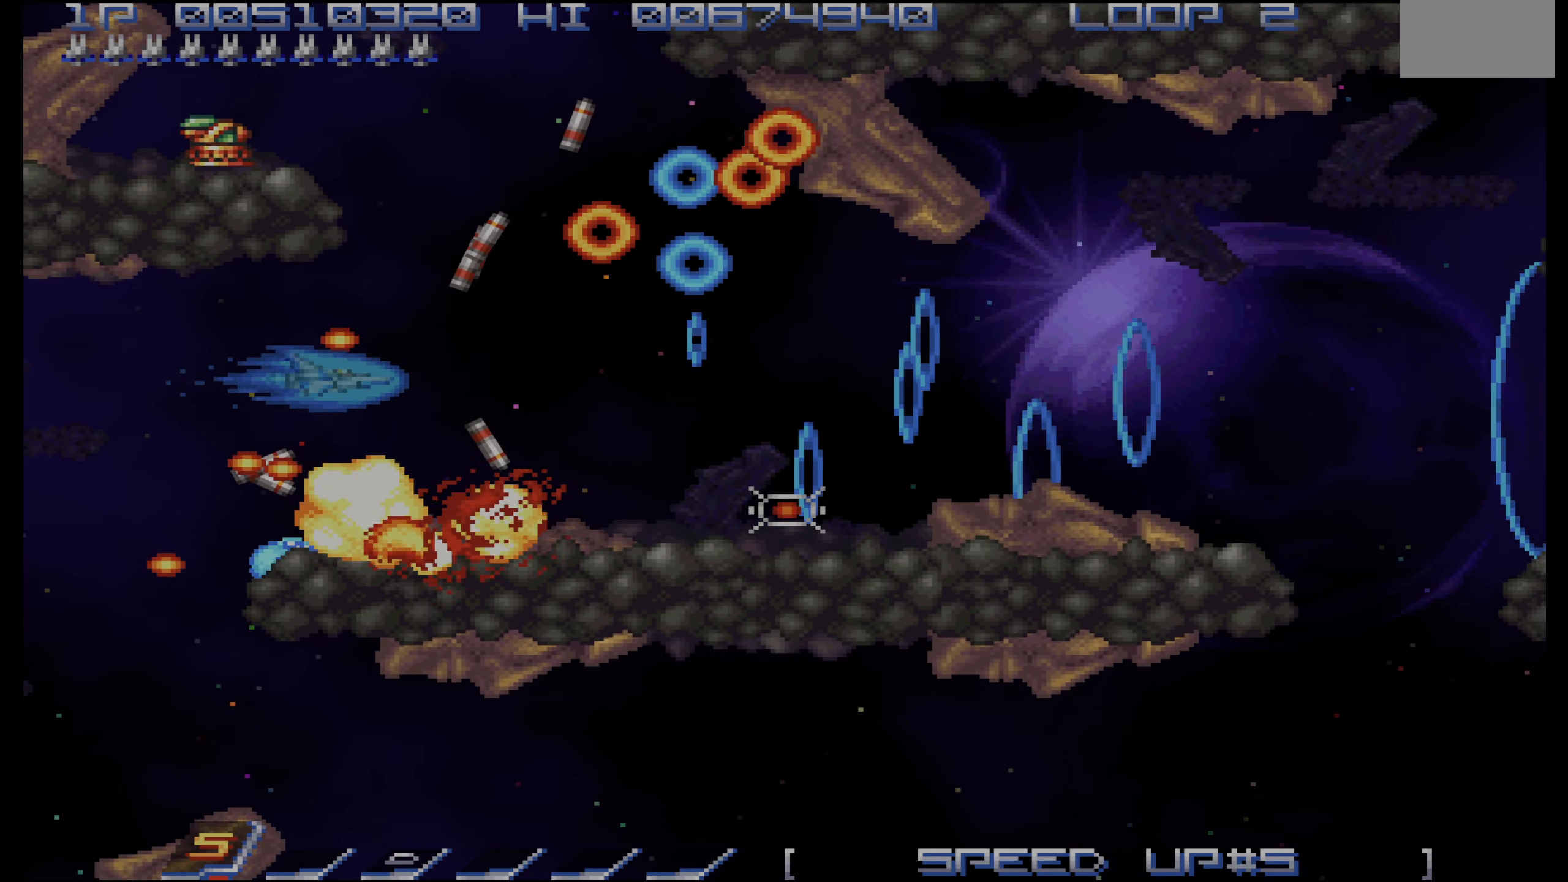
{"buttons": ["CROSS"], "events": [[34, "DPAD_RIGHT", "down"], [50, "DPAD_UP", "up"], [117, "DPAD_RIGHT", "up"], [217, "DPAD_LEFT", "down"], [250, "DPAD_DOWN", "down"], [417, "DPAD_DOWN", "up"], [450, "DPAD_LEFT", "up"]]}
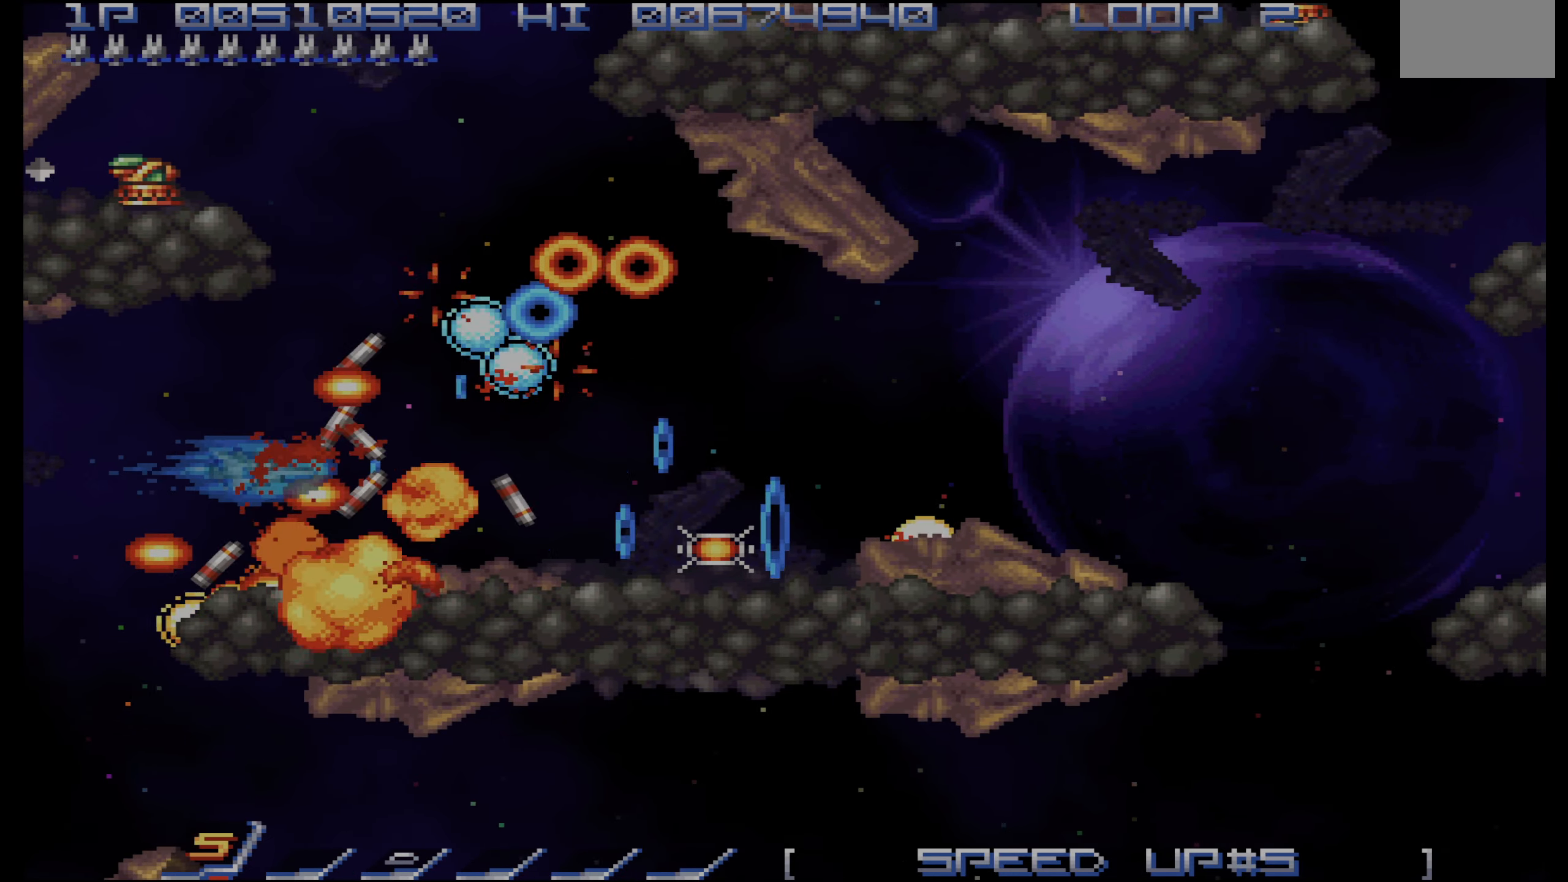
{"buttons": ["CROSS", "DPAD_UP", "DPAD_RIGHT"], "events": [[484, "DPAD_UP", "down"], [500, "DPAD_RIGHT", "down"]]}
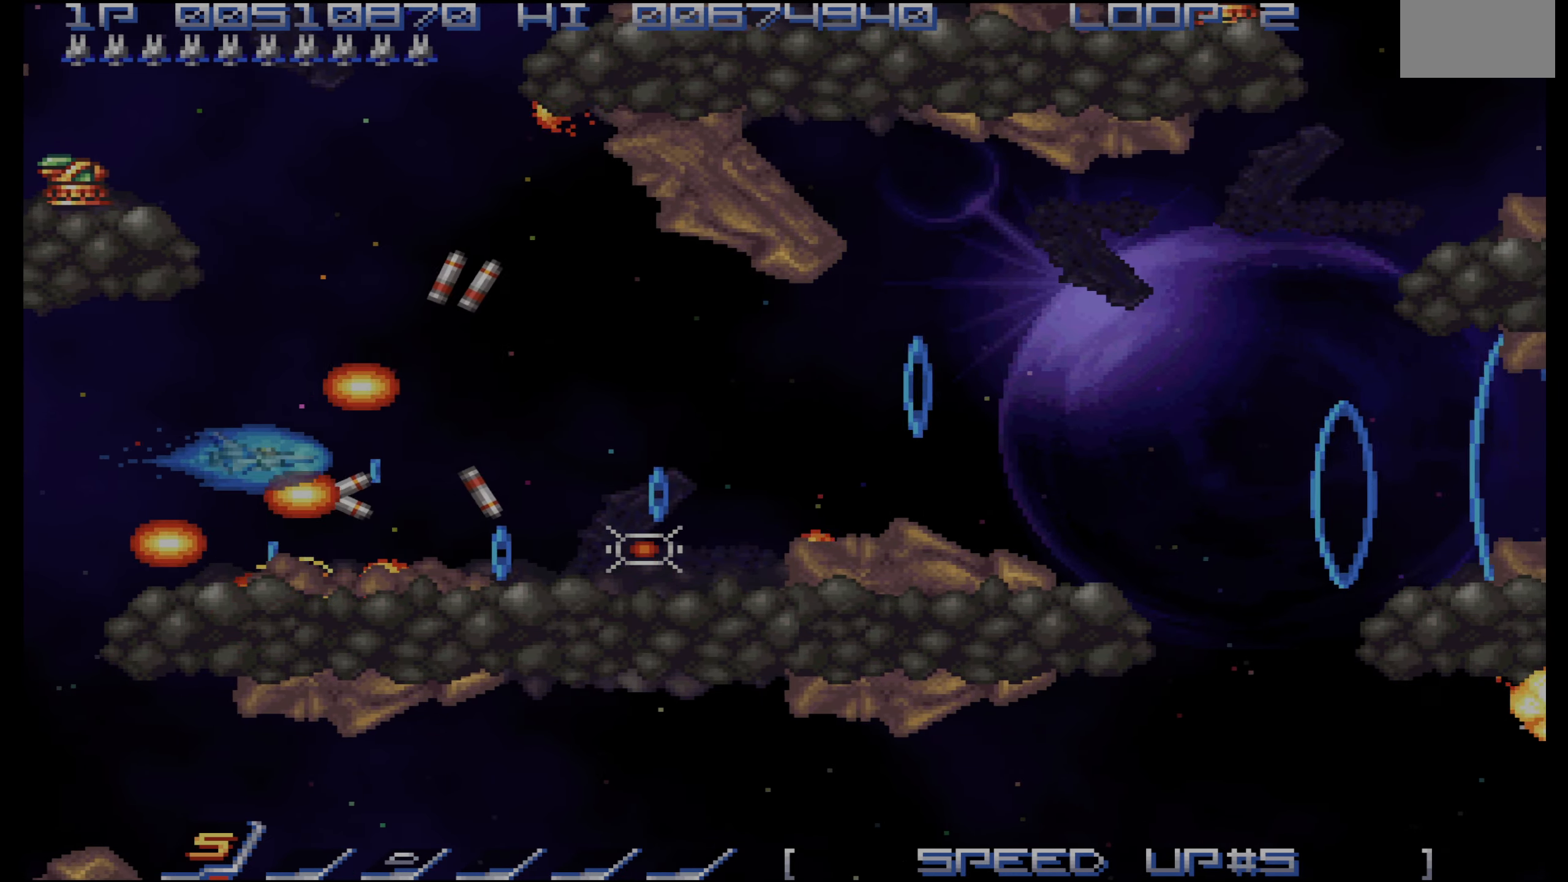
{"buttons": ["CROSS"], "events": [[134, "DPAD_RIGHT", "up"], [417, "DPAD_LEFT", "down"], [467, "DPAD_UP", "up"], [484, "DPAD_LEFT", "up"]]}
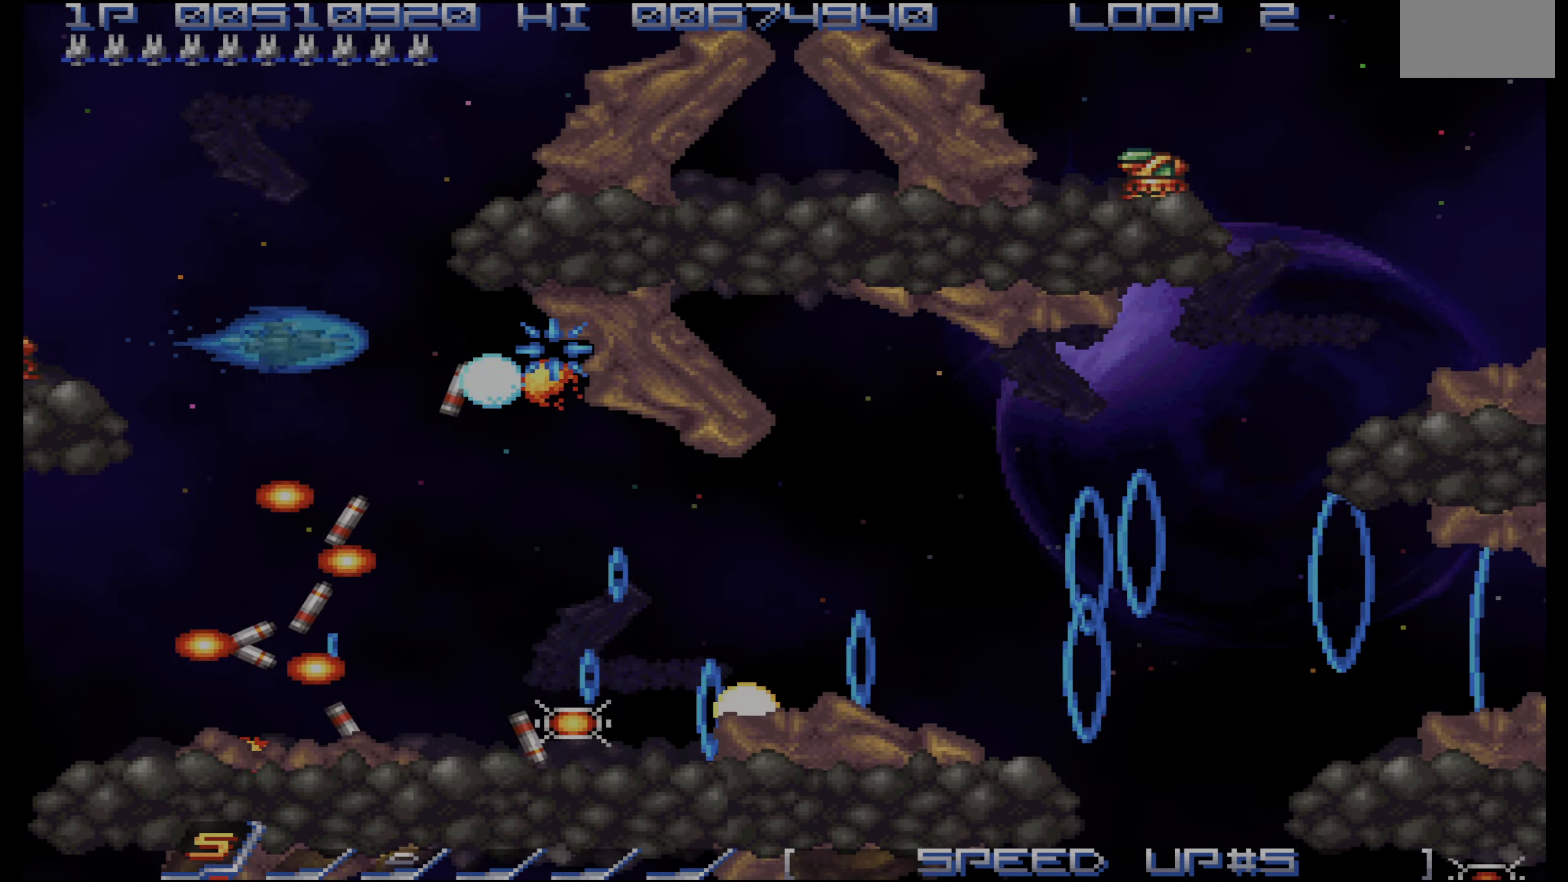
{"buttons": ["CROSS"], "events": [[234, "DPAD_DOWN", "down"], [467, "DPAD_DOWN", "up"]]}
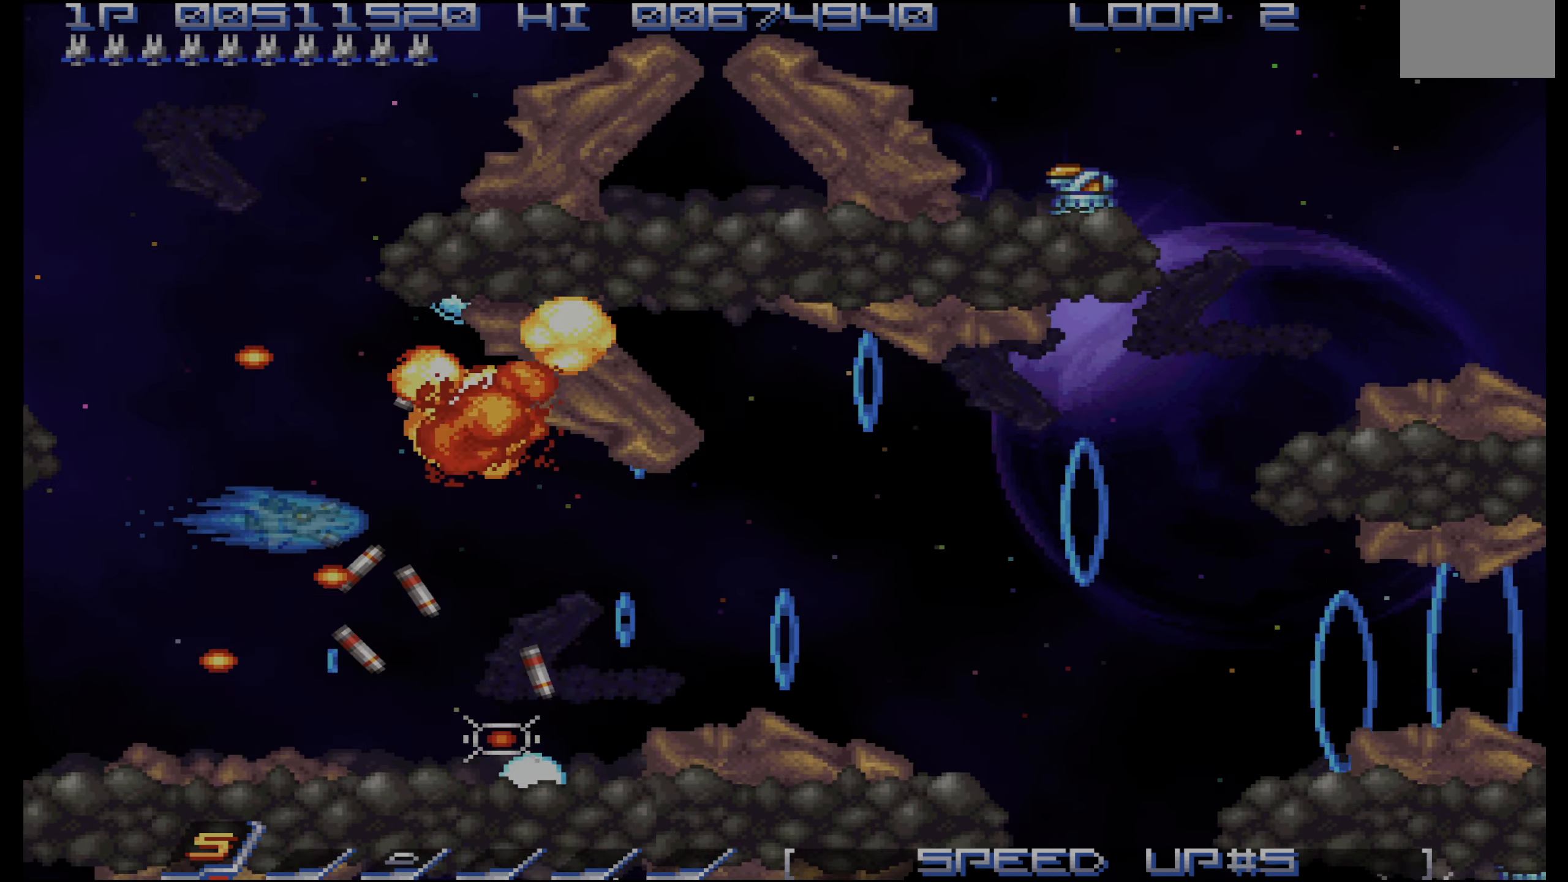
{"buttons": ["CROSS"], "events": [[67, "DPAD_DOWN", "down"], [150, "DPAD_DOWN", "up"], [267, "DPAD_RIGHT", "down"], [384, "DPAD_DOWN", "down"], [384, "DPAD_RIGHT", "up"], [483, "DPAD_DOWN", "up"]]}
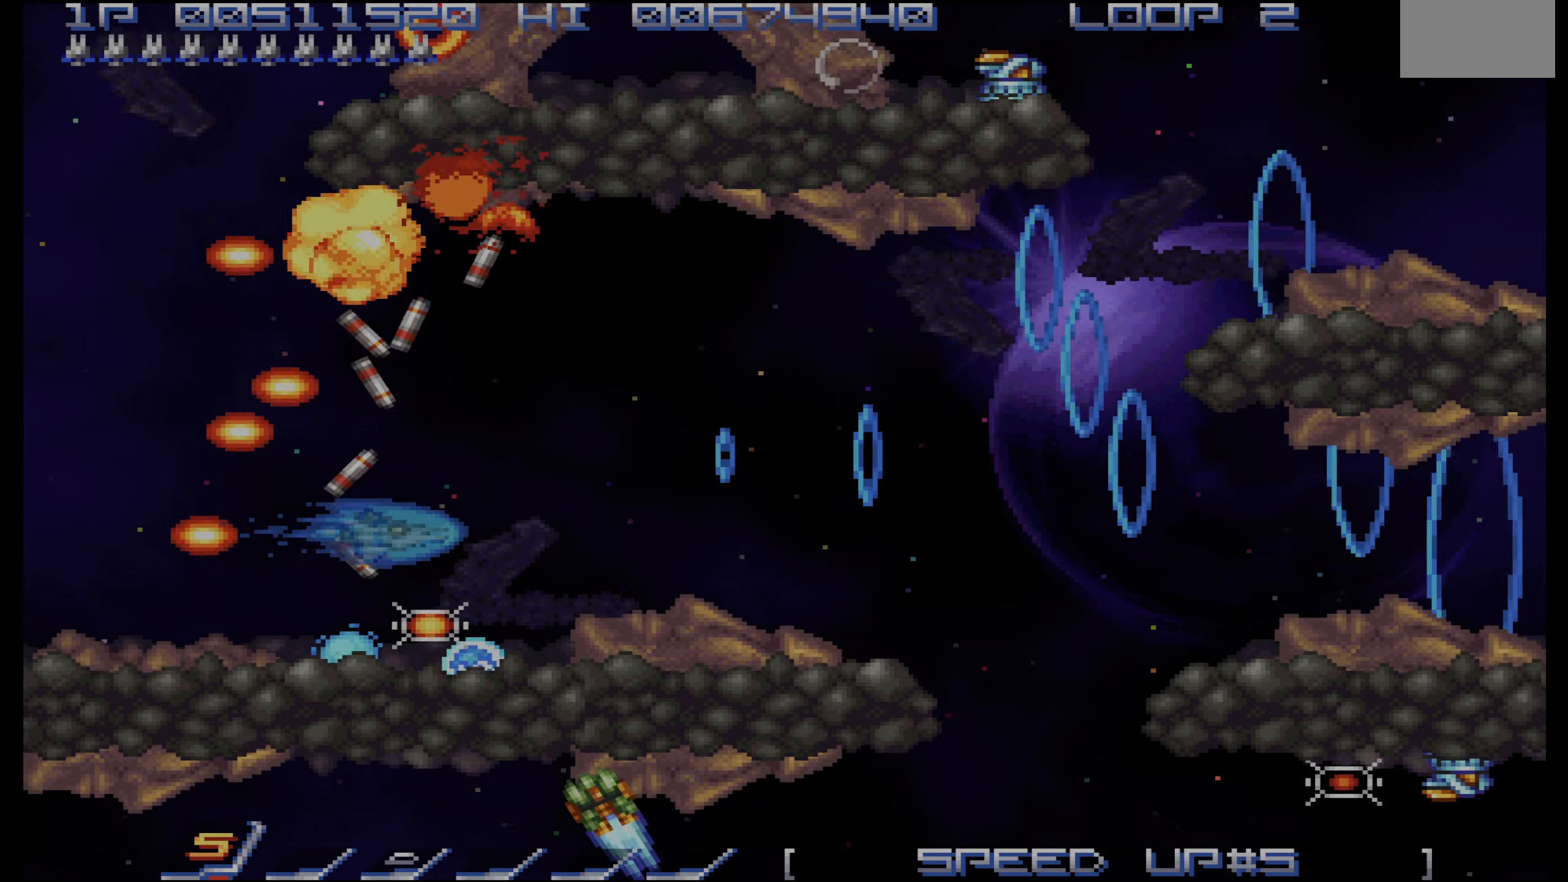
{"buttons": ["CROSS", "DPAD_LEFT"], "events": [[133, "DPAD_DOWN", "down"], [217, "DPAD_DOWN", "up"], [417, "DPAD_UP", "down"], [433, "DPAD_LEFT", "down"], [483, "DPAD_UP", "up"]]}